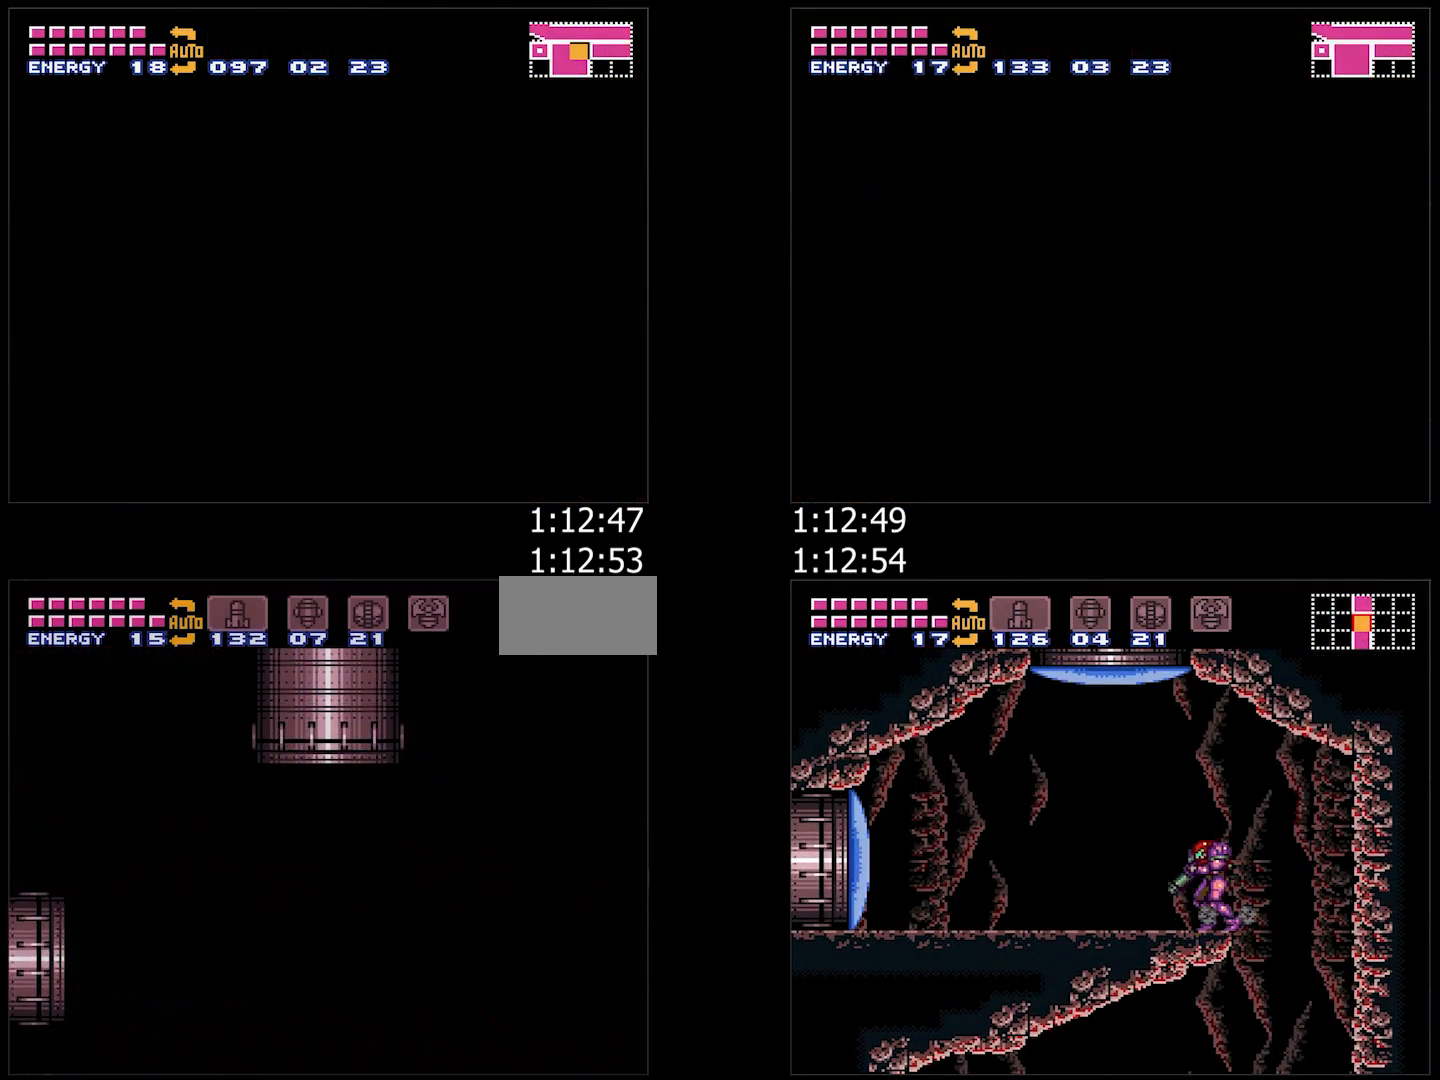
Gameplay with a controller (Nintendo layout); each line is a JSON object with the inputs held at the frame after it (dt_ms = milliseconds from this image to that frame). "events" lists button and stick changes between this image and that frame as [ms after this image, input, new state], when the widget could be followed in between. Not read: L3 R3.
{"dt_ms": 500, "buttons": ["A", "L1", "DPAD_RIGHT"], "events": [[67, "Y", "up"], [133, "Y", "down"], [200, "Y", "up"], [433, "Y", "down"], [483, "Y", "up"]]}
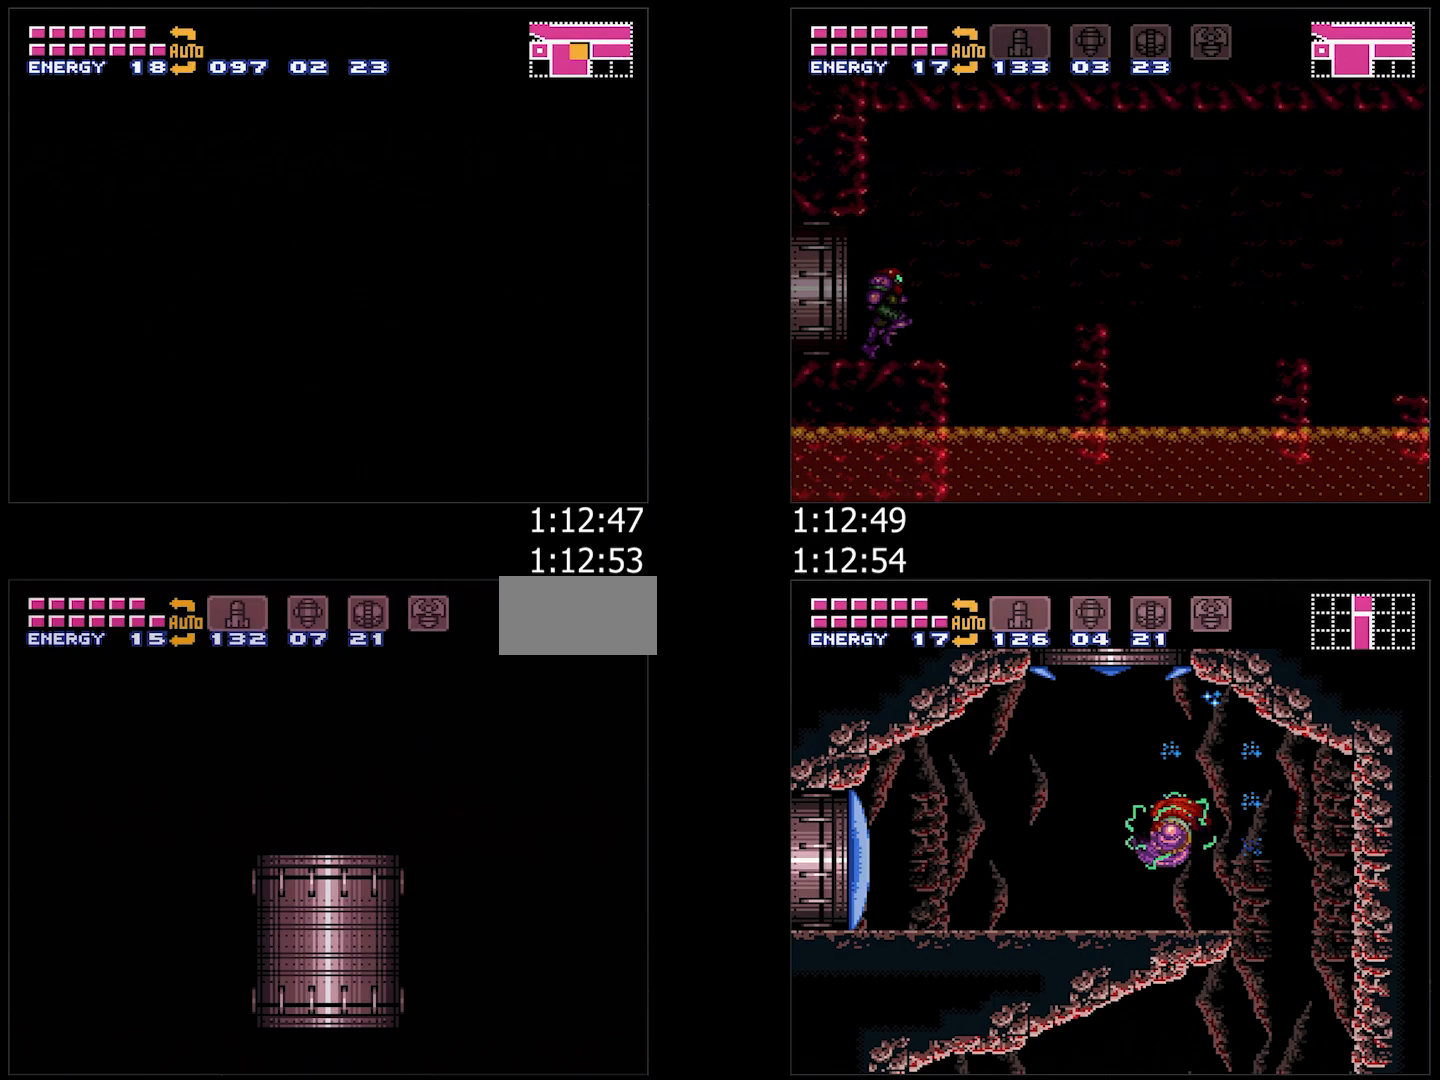
{"dt_ms": 500, "buttons": ["A", "L1", "DPAD_RIGHT"], "events": [[83, "Y", "down"], [133, "Y", "up"], [217, "Y", "down"], [283, "Y", "up"], [400, "Y", "down"], [450, "Y", "up"]]}
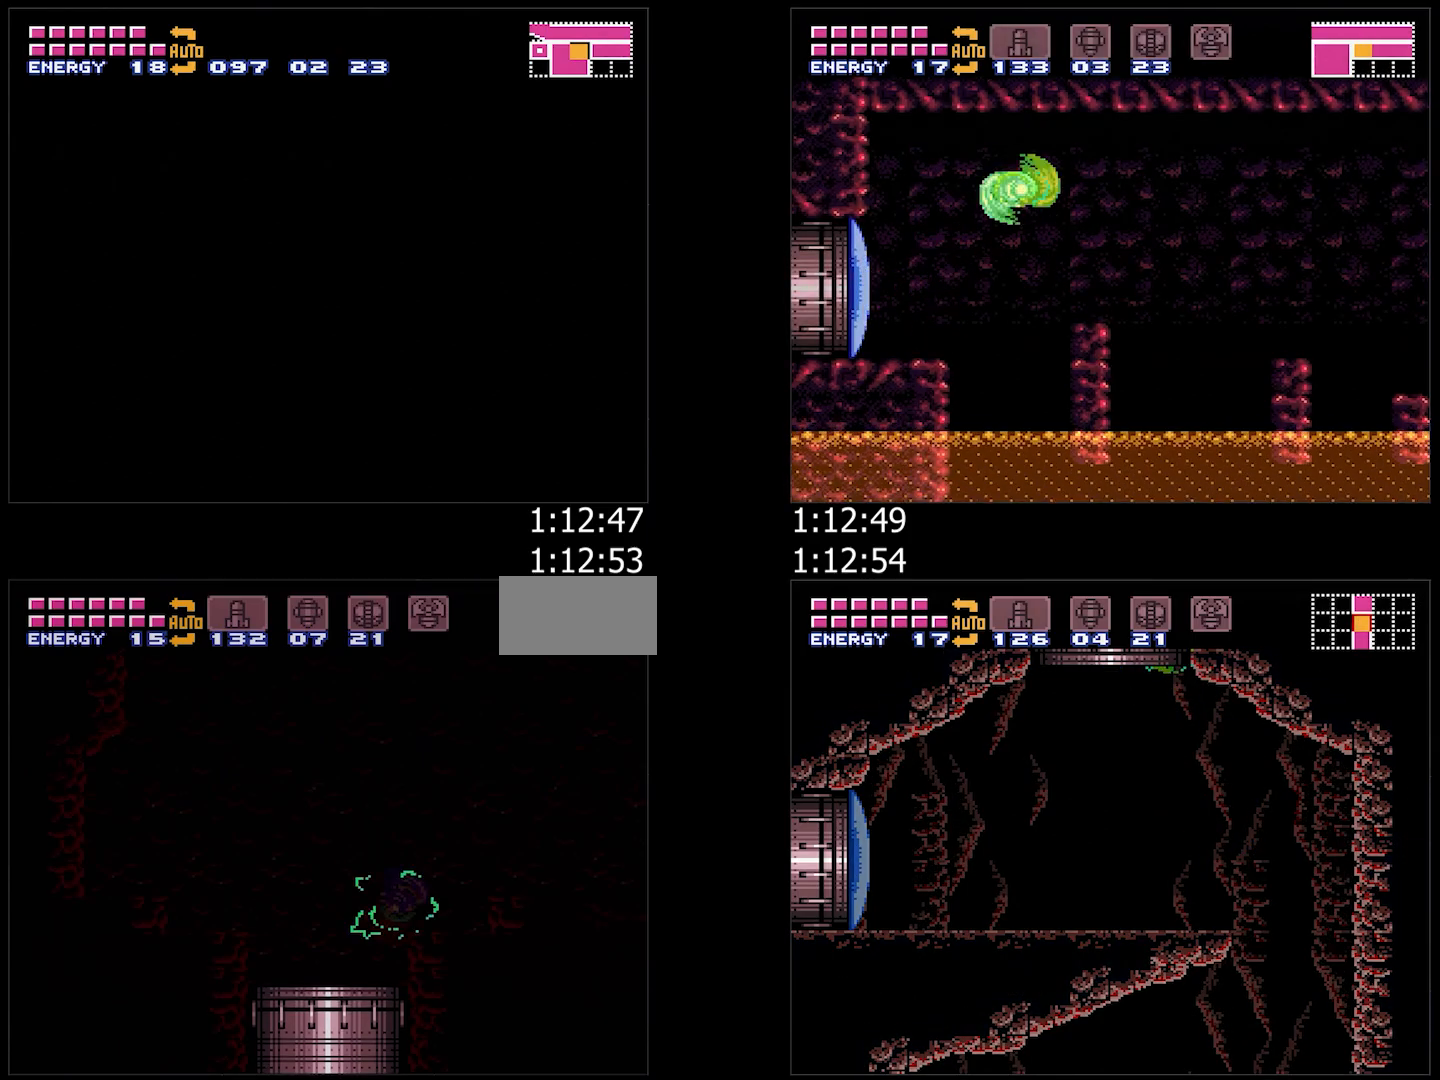
{"dt_ms": 500, "buttons": ["A", "L1", "DPAD_RIGHT"], "events": [[50, "Y", "down"], [150, "Y", "up"]]}
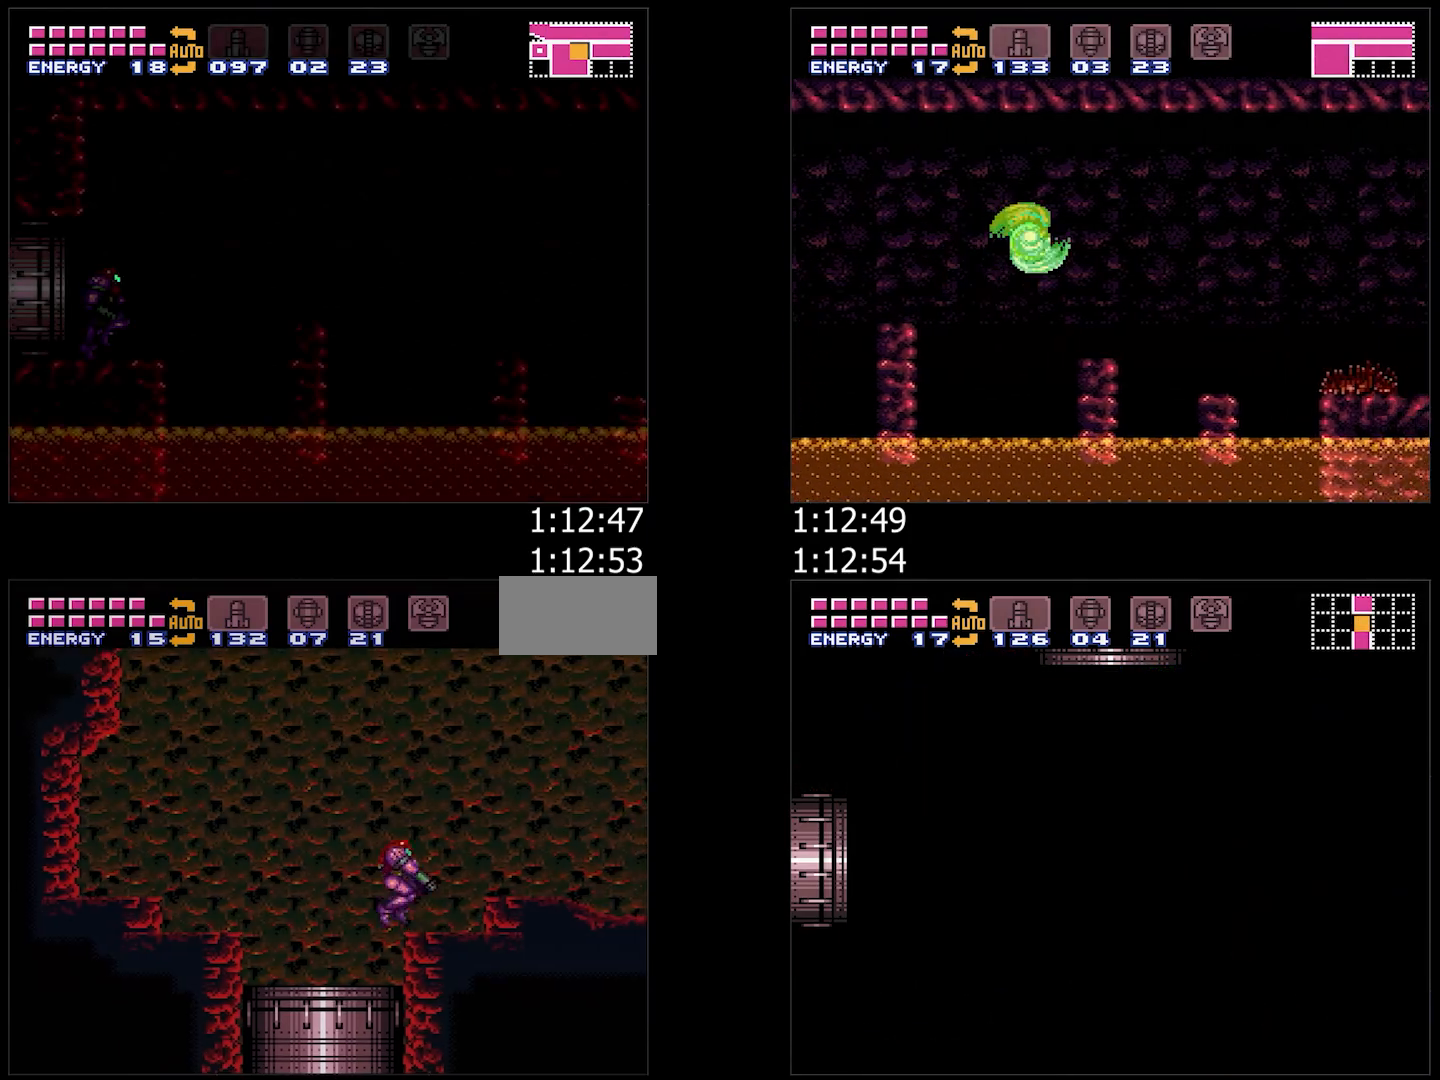
{"dt_ms": 500, "buttons": ["A", "B", "DPAD_RIGHT"], "events": [[67, "L1", "up"], [183, "B", "down"]]}
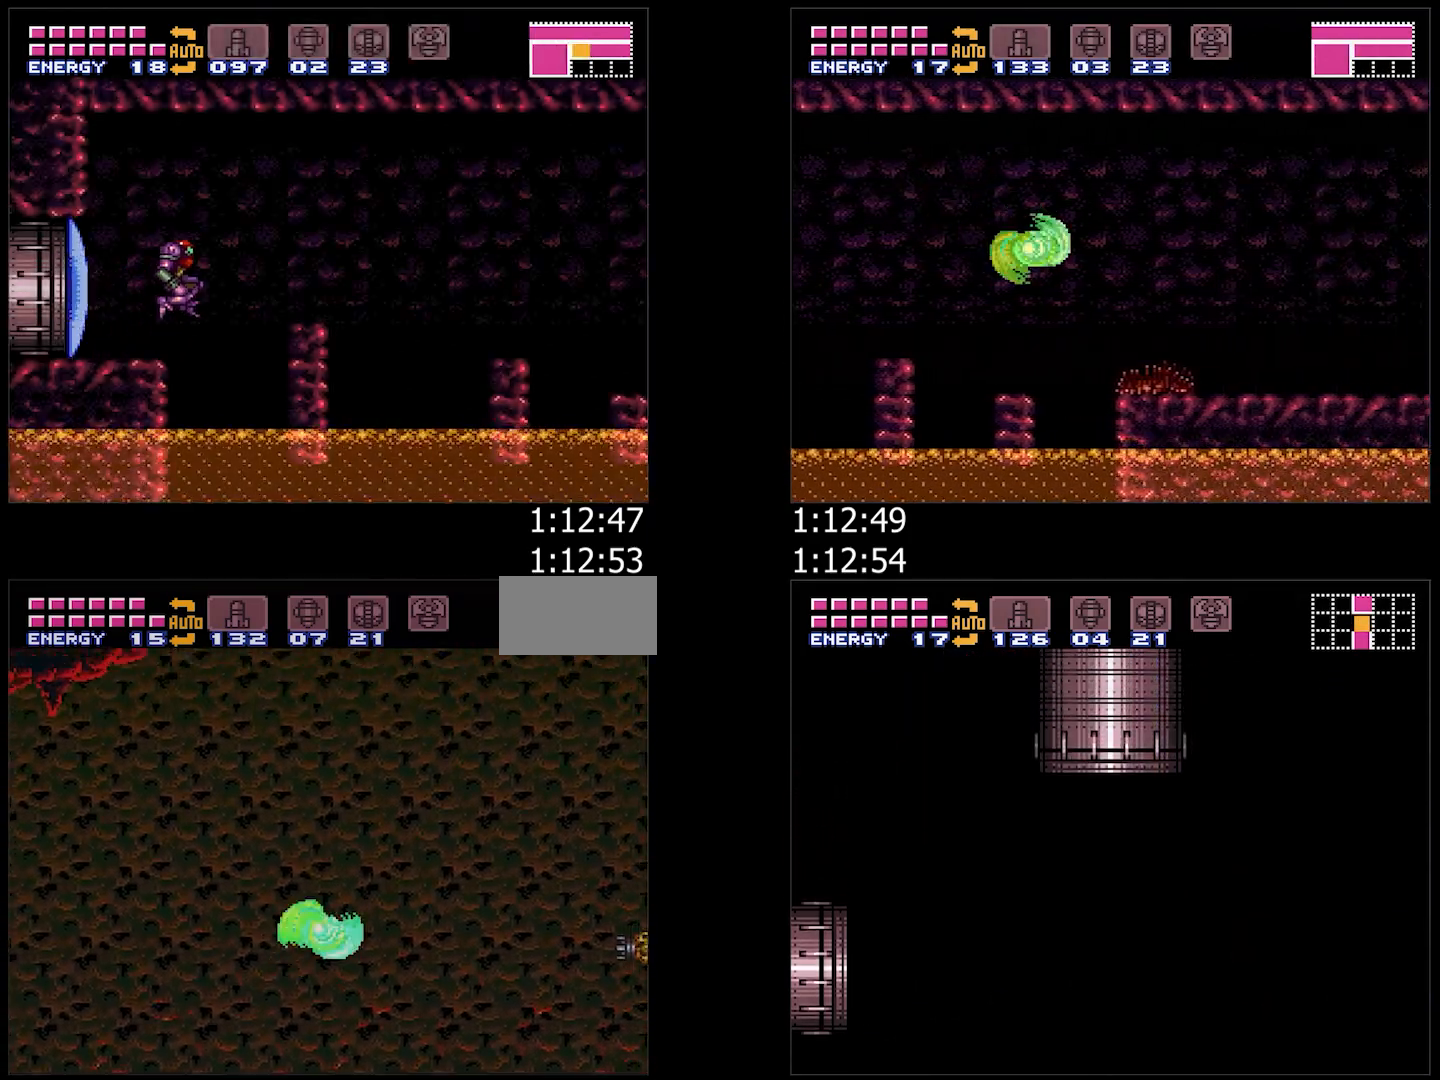
{"dt_ms": 500, "buttons": ["A", "DPAD_RIGHT"], "events": [[167, "B", "up"]]}
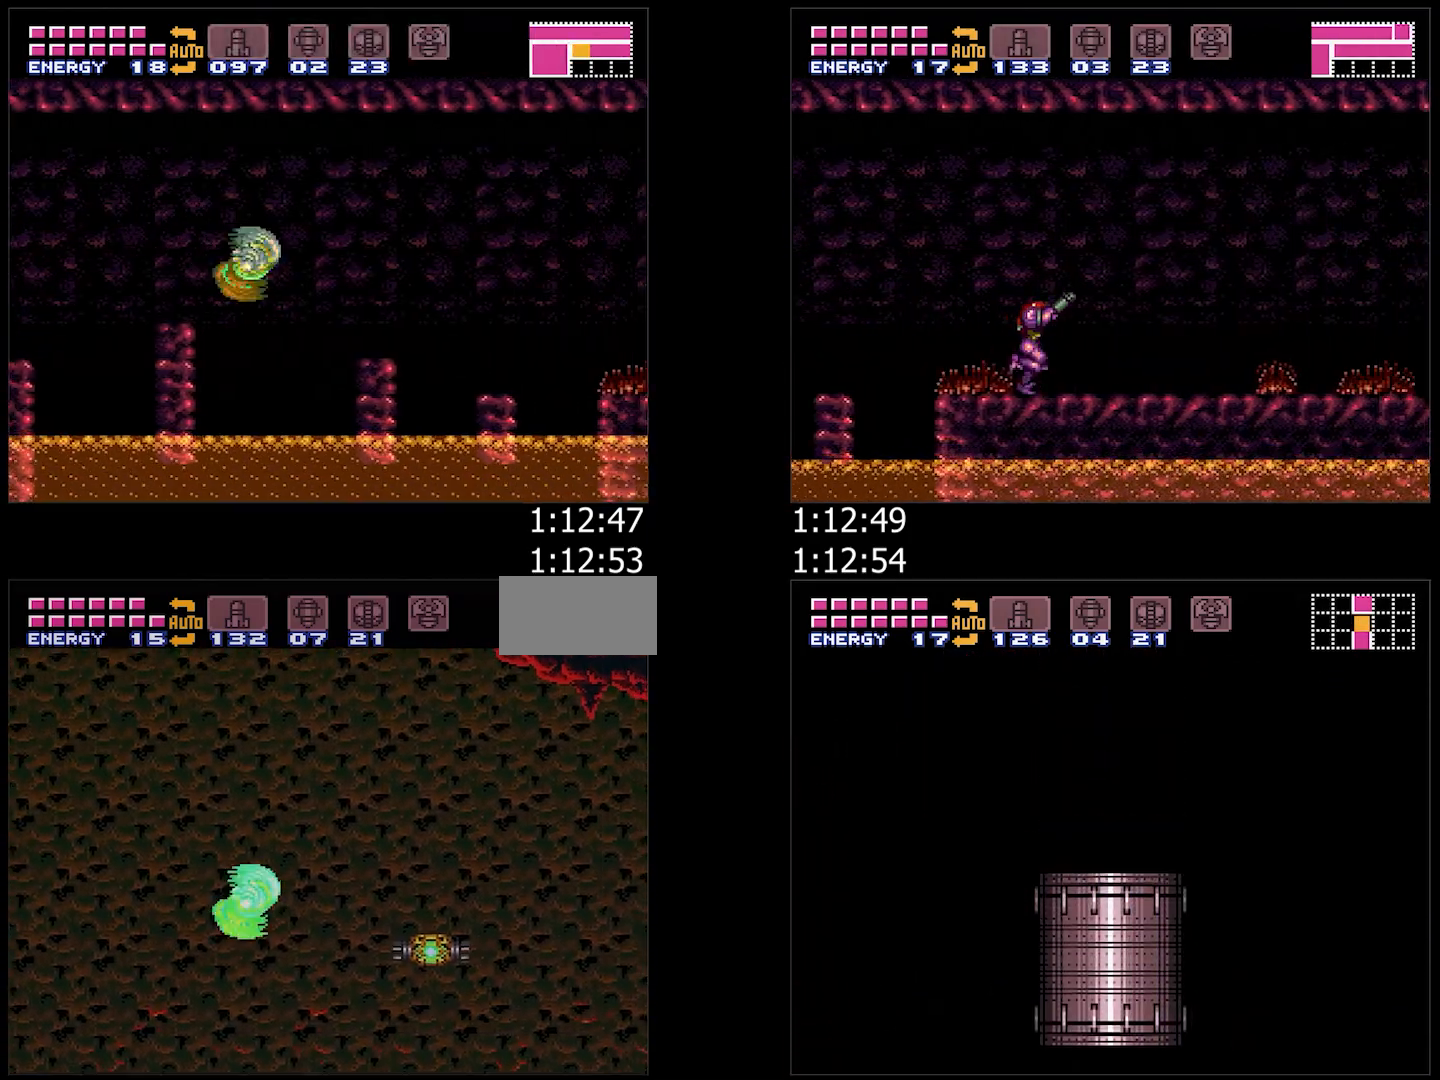
{"dt_ms": 500, "buttons": ["A", "B", "DPAD_RIGHT"], "events": [[150, "B", "down"]]}
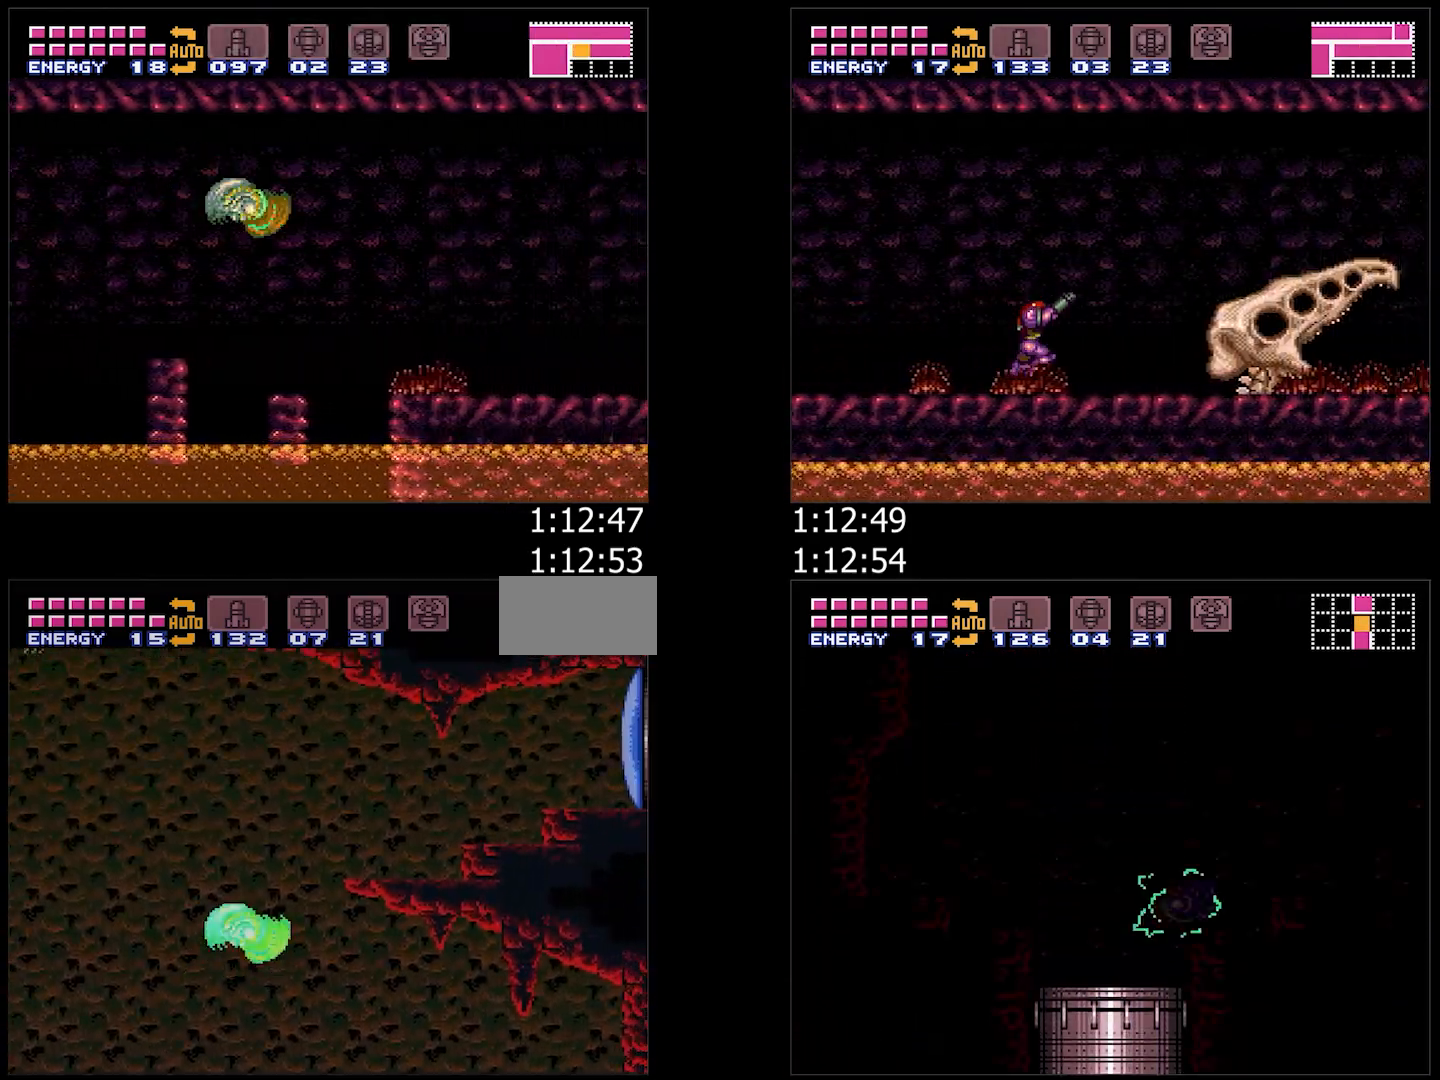
{"dt_ms": 500, "buttons": ["A", "DPAD_RIGHT"], "events": [[200, "B", "up"], [300, "Y", "down"], [350, "Y", "up"]]}
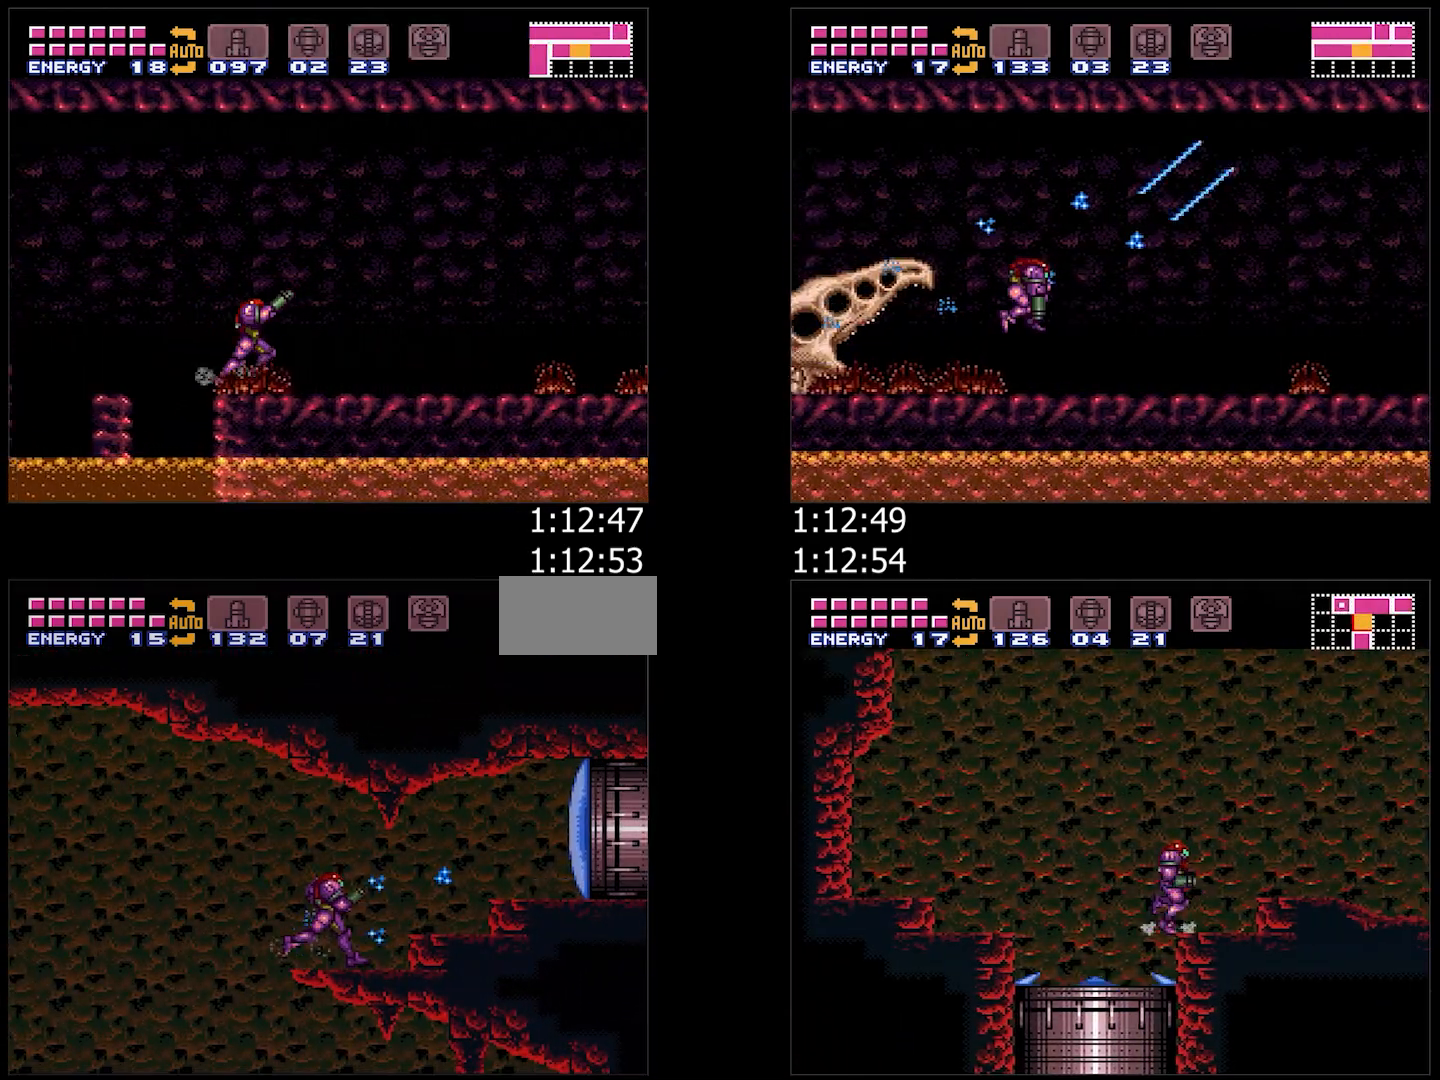
{"dt_ms": 500, "buttons": ["A", "L1", "DPAD_RIGHT"], "events": [[83, "B", "down"], [217, "B", "up"], [483, "L1", "down"]]}
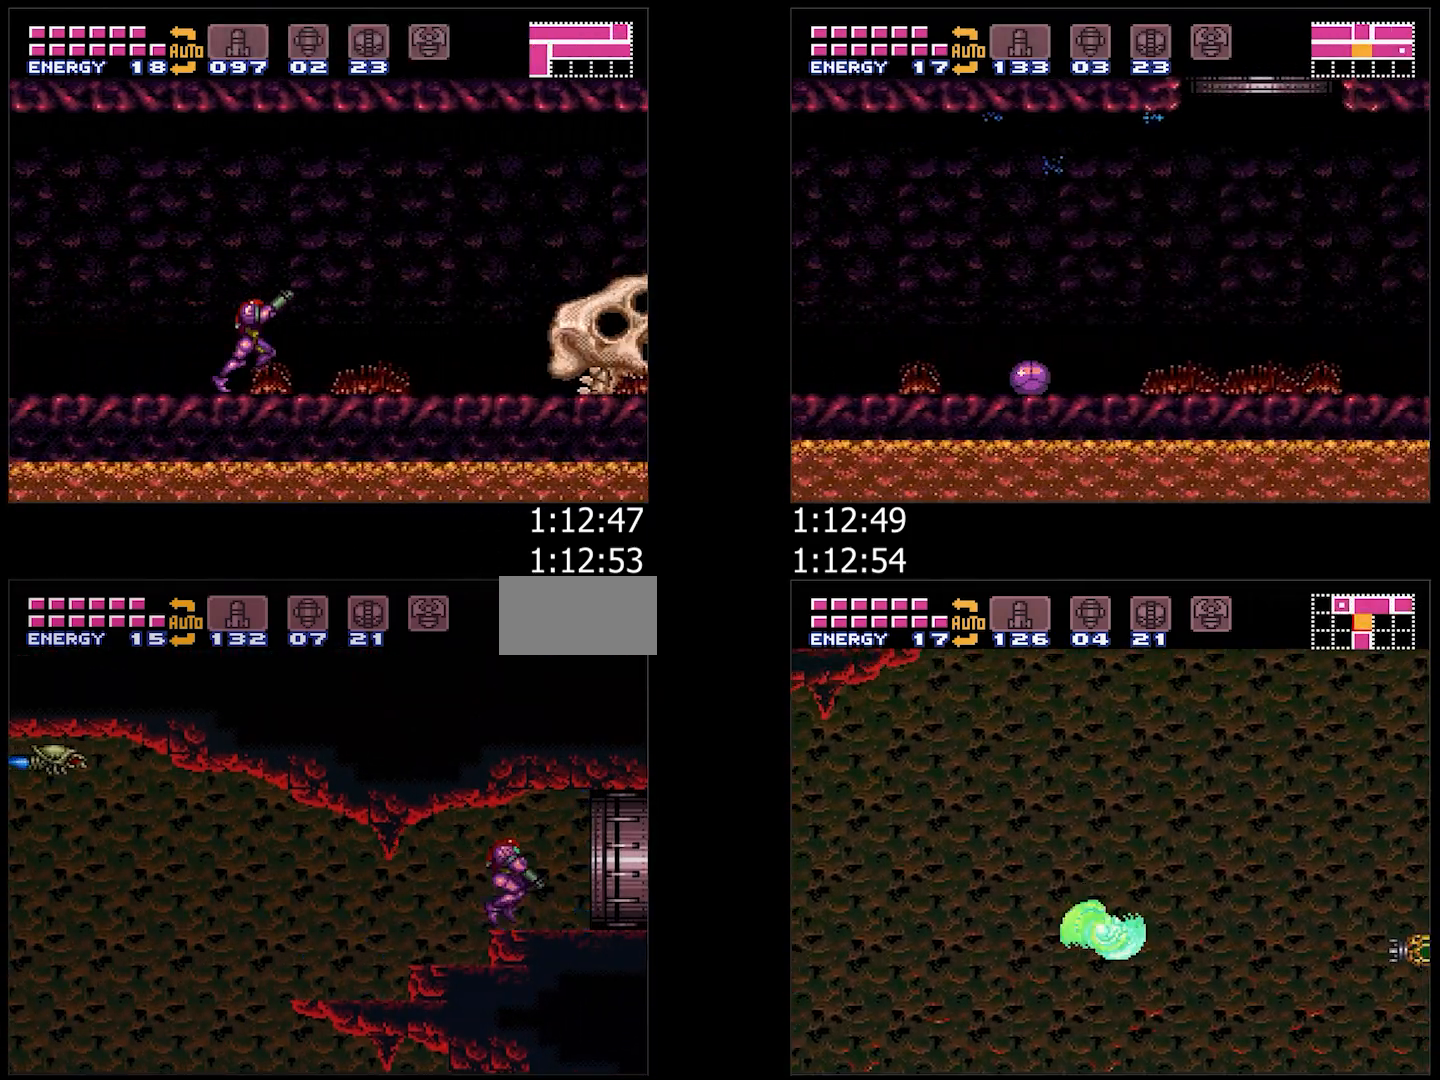
{"dt_ms": 500, "buttons": ["A", "DPAD_RIGHT"], "events": [[100, "L1", "up"]]}
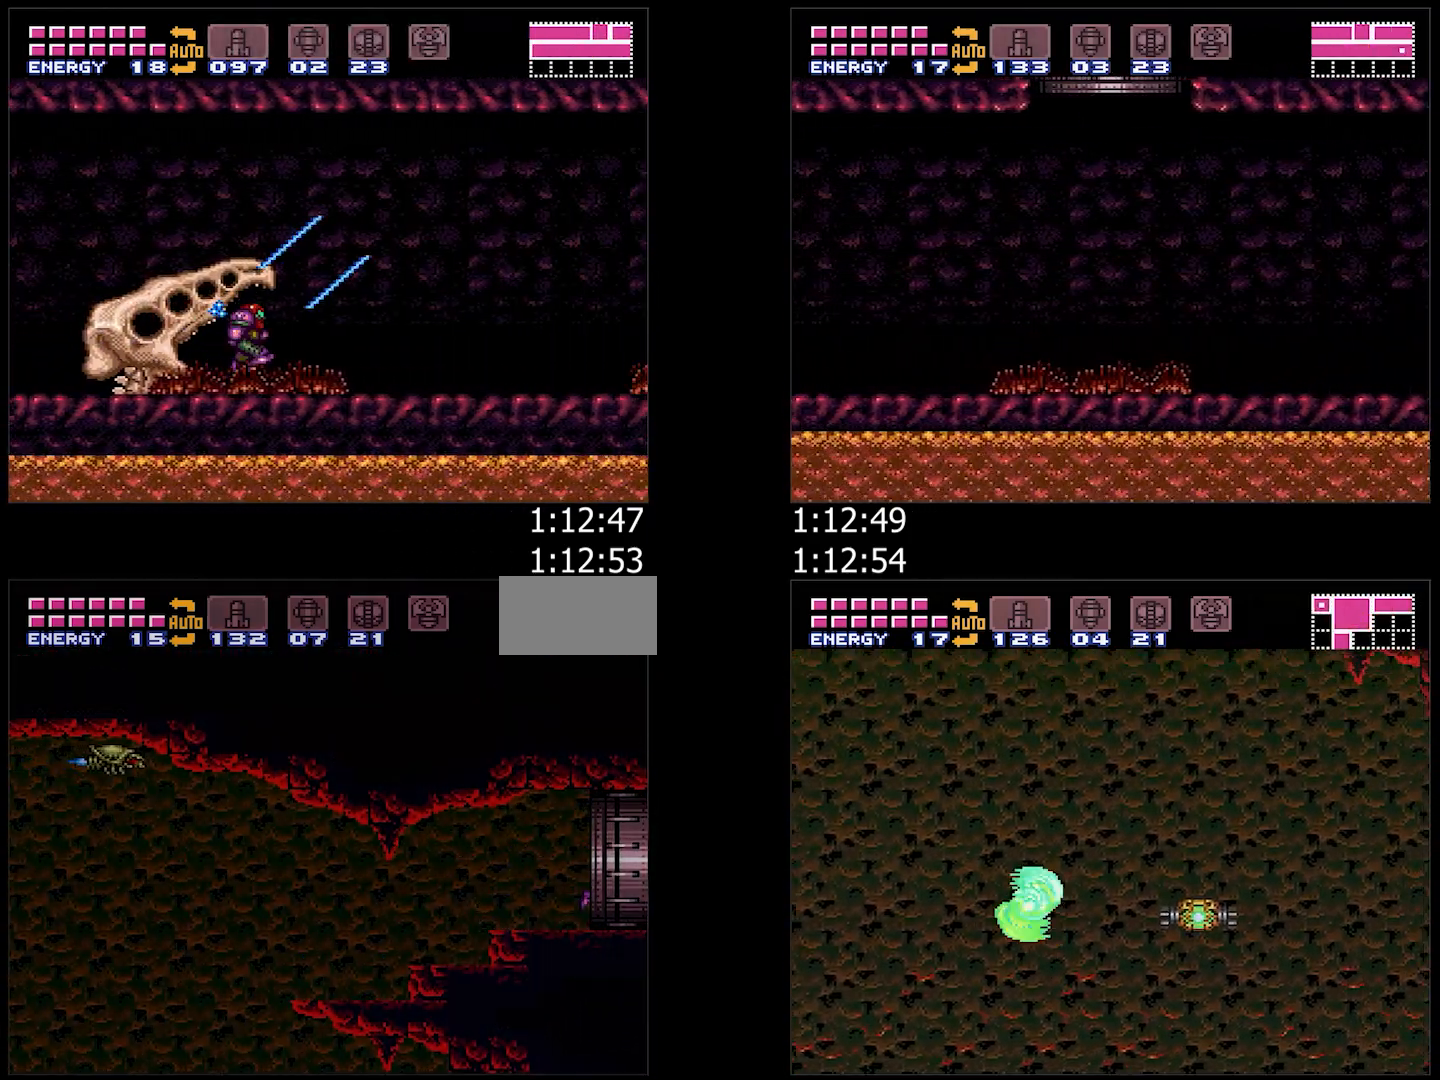
{"dt_ms": 500, "buttons": ["A", "DPAD_RIGHT"], "events": [[183, "DPAD_RIGHT", "up"], [300, "DPAD_RIGHT", "down"]]}
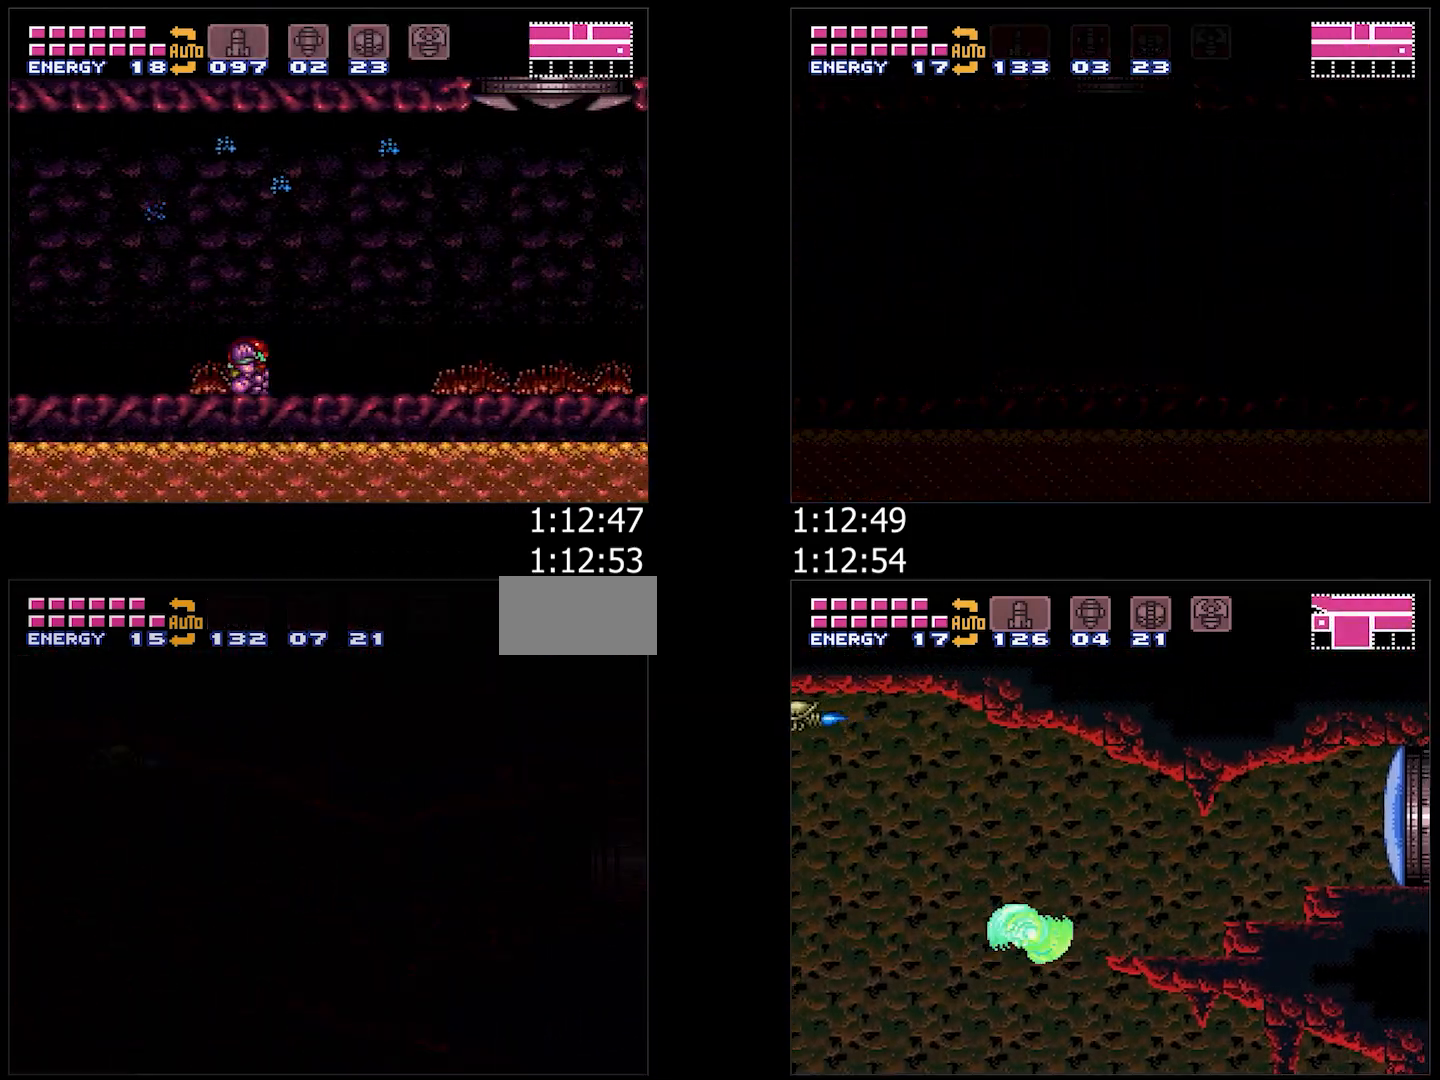
{"dt_ms": 500, "buttons": ["A", "DPAD_RIGHT"], "events": [[283, "DPAD_RIGHT", "up"], [300, "DPAD_RIGHT", "down"]]}
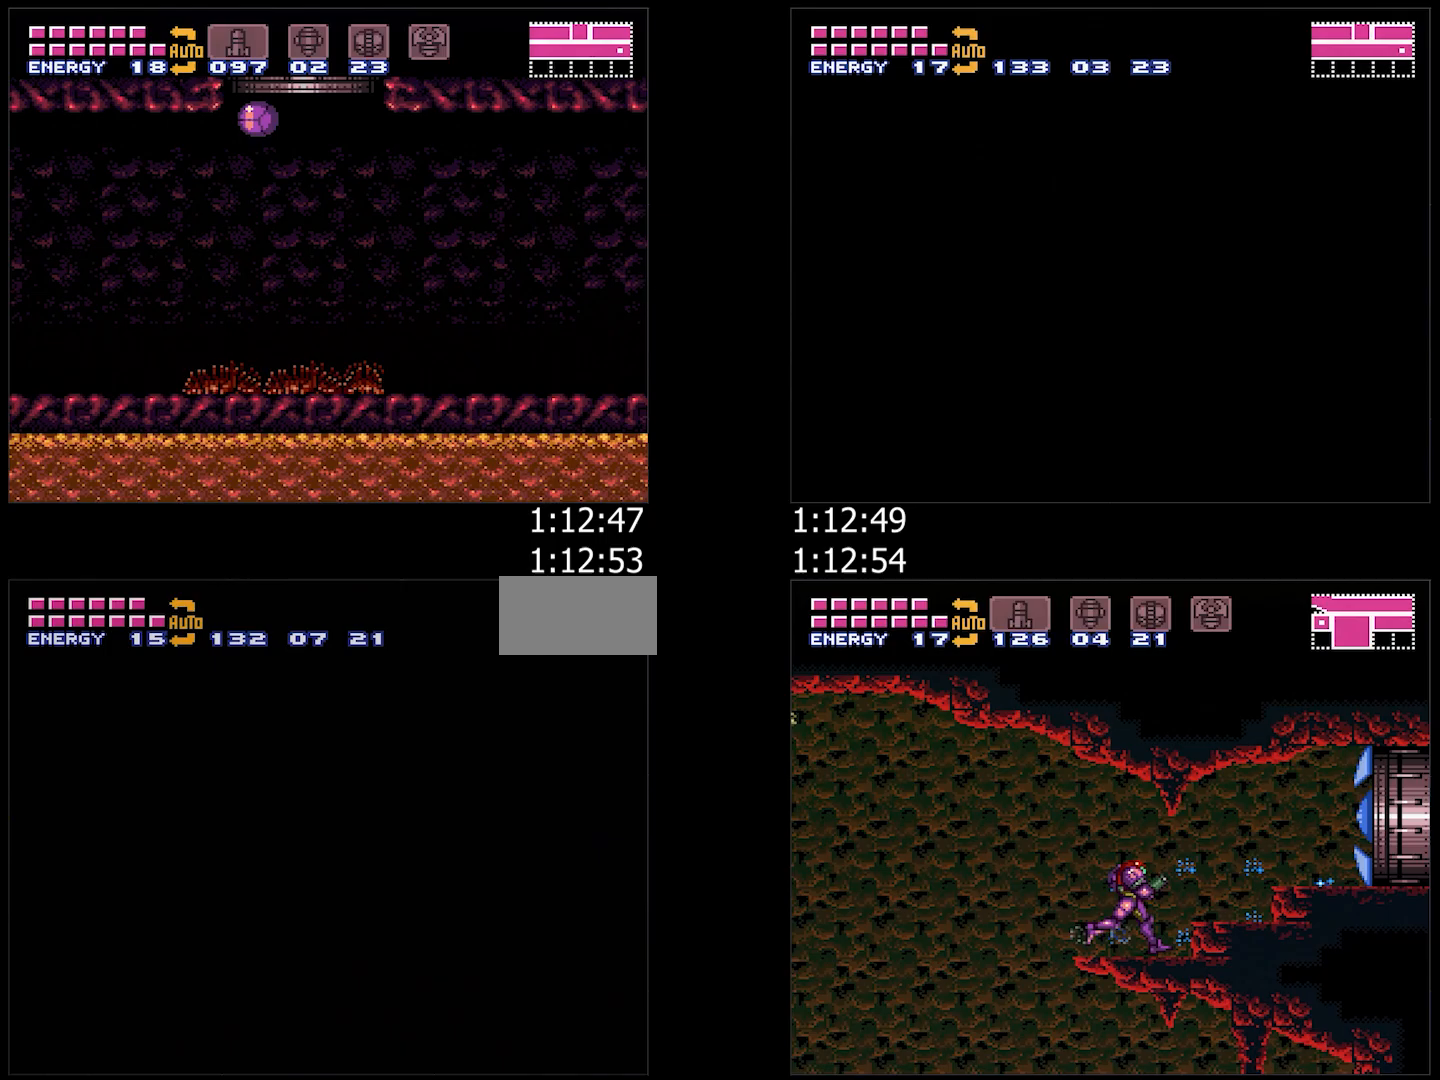
{"dt_ms": 500, "buttons": ["A", "Y", "DPAD_RIGHT"], "events": [[117, "Y", "down"], [233, "Y", "up"], [283, "Y", "down"], [367, "Y", "up"], [433, "Y", "down"]]}
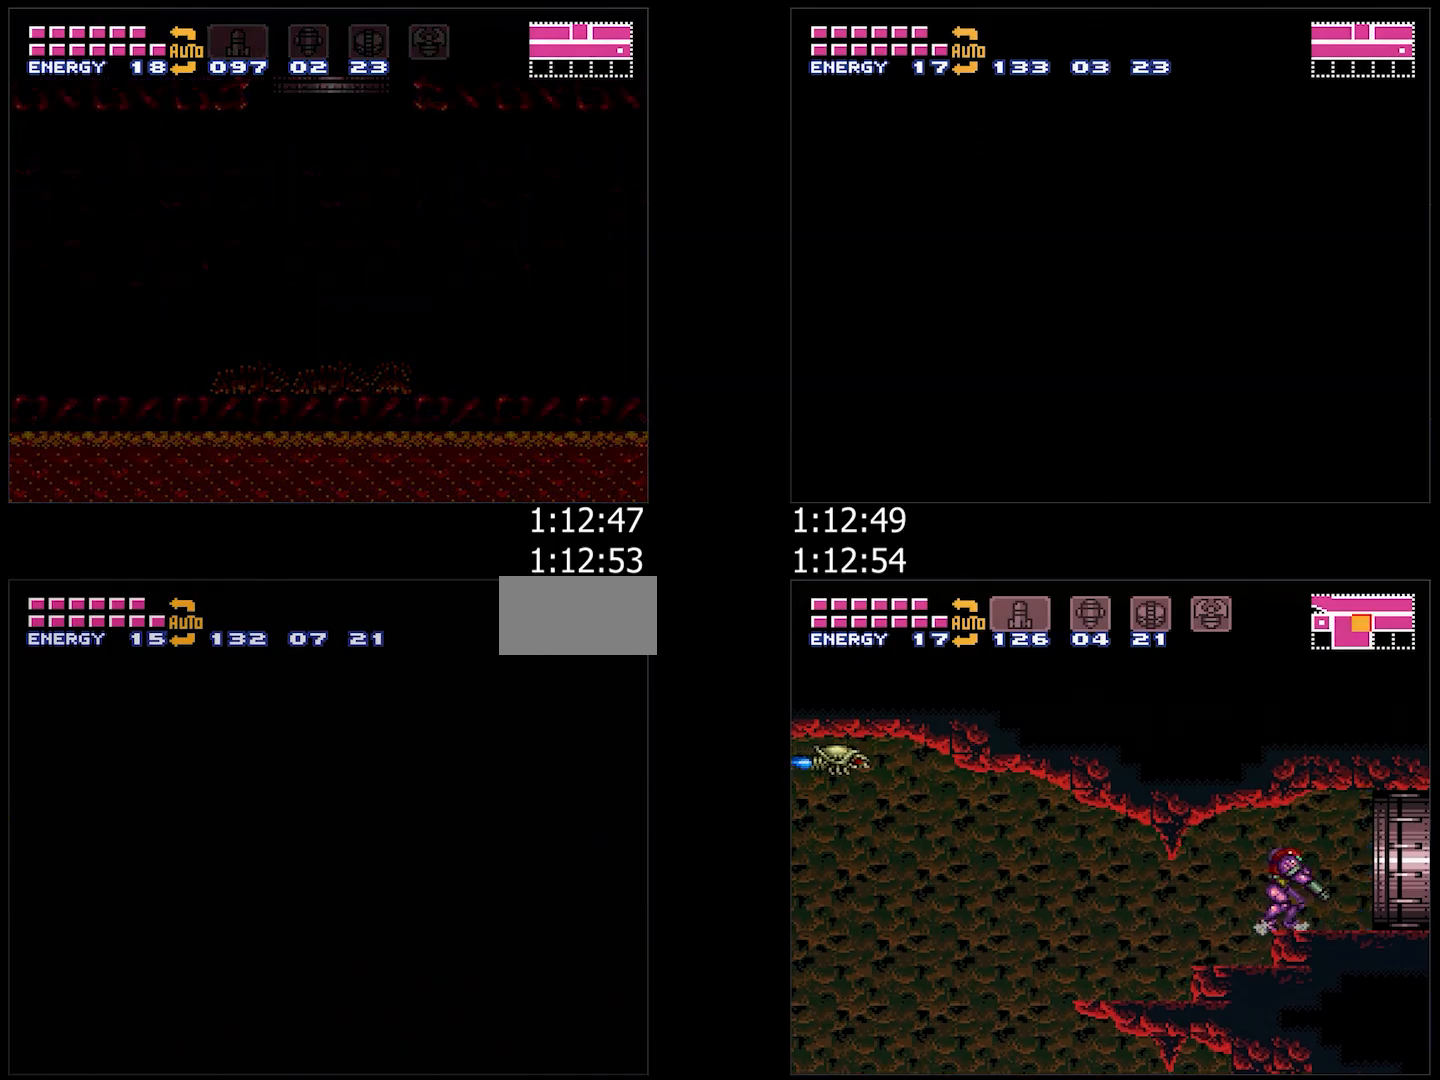
{"dt_ms": 500, "buttons": ["A", "DPAD_RIGHT"], "events": [[17, "Y", "up"], [100, "L1", "down"], [100, "Y", "down"], [167, "Y", "up"], [183, "L1", "up"], [333, "L1", "down"], [417, "Y", "down"], [450, "L1", "up"], [483, "Y", "up"]]}
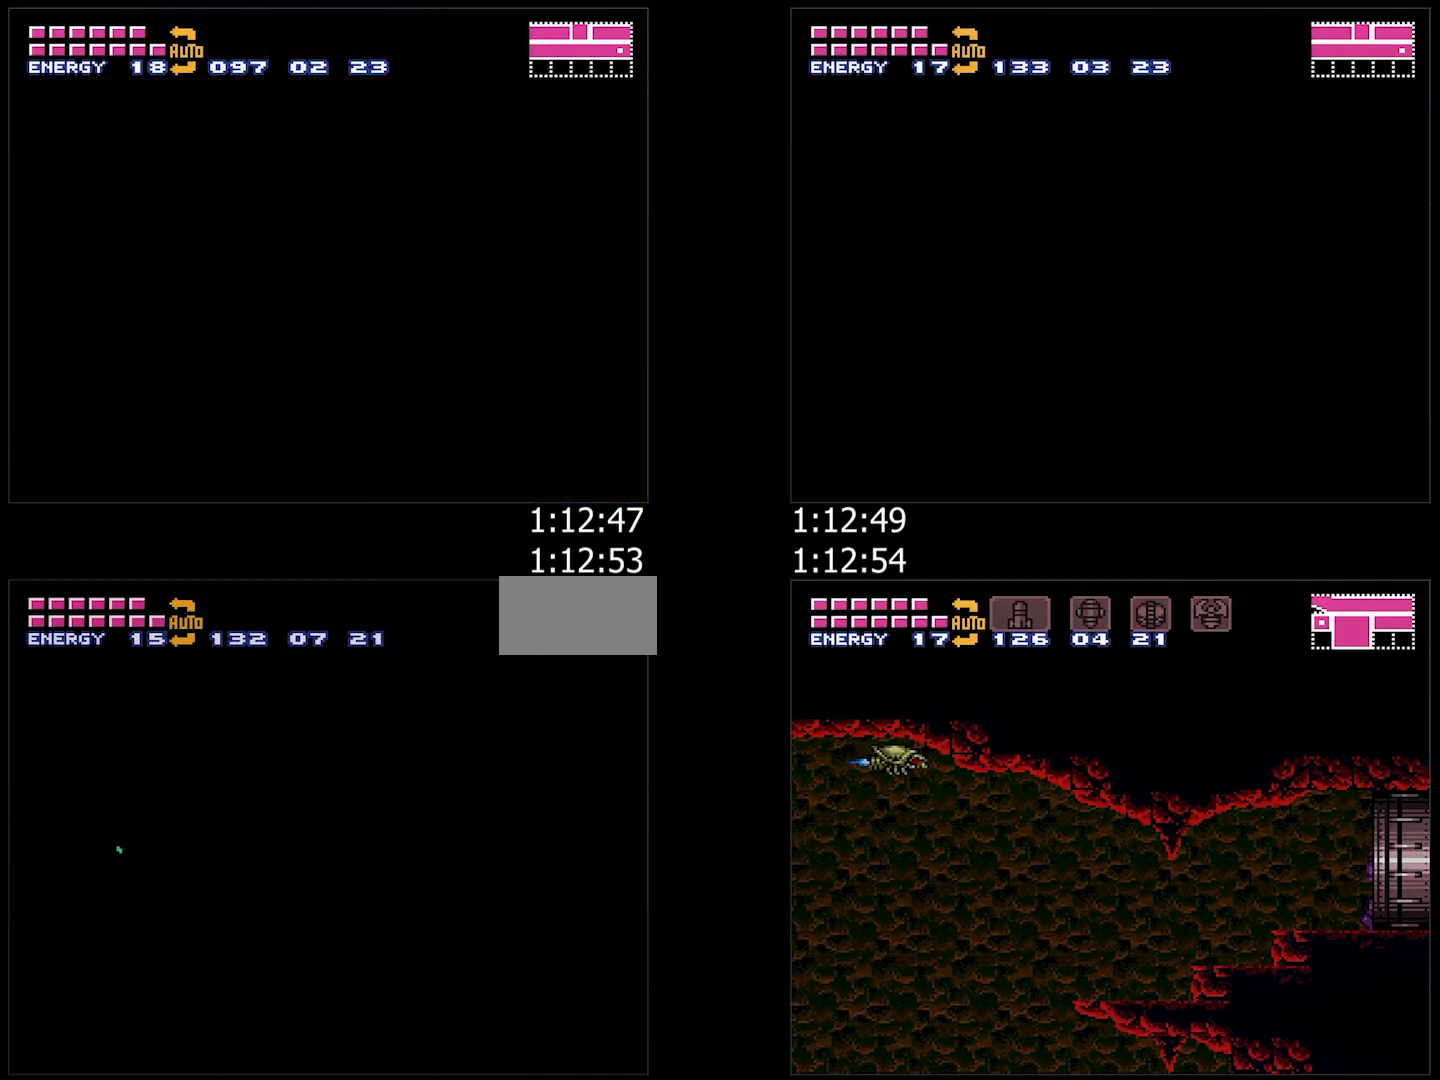
{"dt_ms": 500, "buttons": ["A", "DPAD_RIGHT"], "events": [[100, "Y", "down"], [150, "Y", "up"], [233, "Y", "down"], [283, "Y", "up"]]}
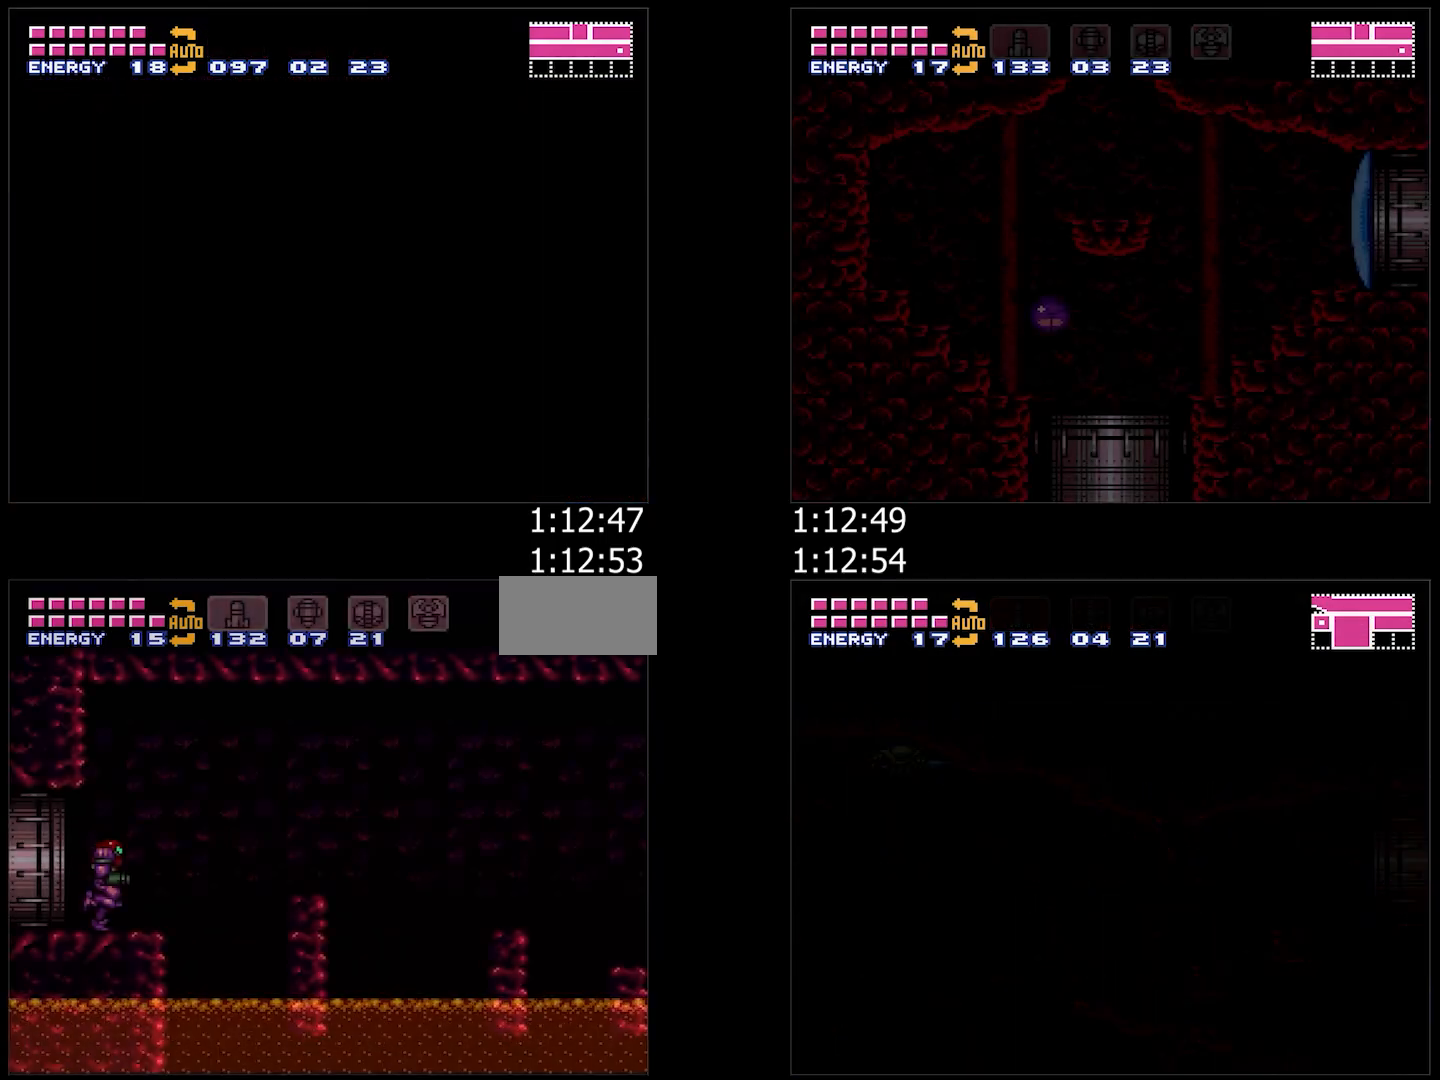
{"dt_ms": 500, "buttons": ["A", "DPAD_RIGHT"], "events": [[183, "B", "down"], [367, "B", "up"]]}
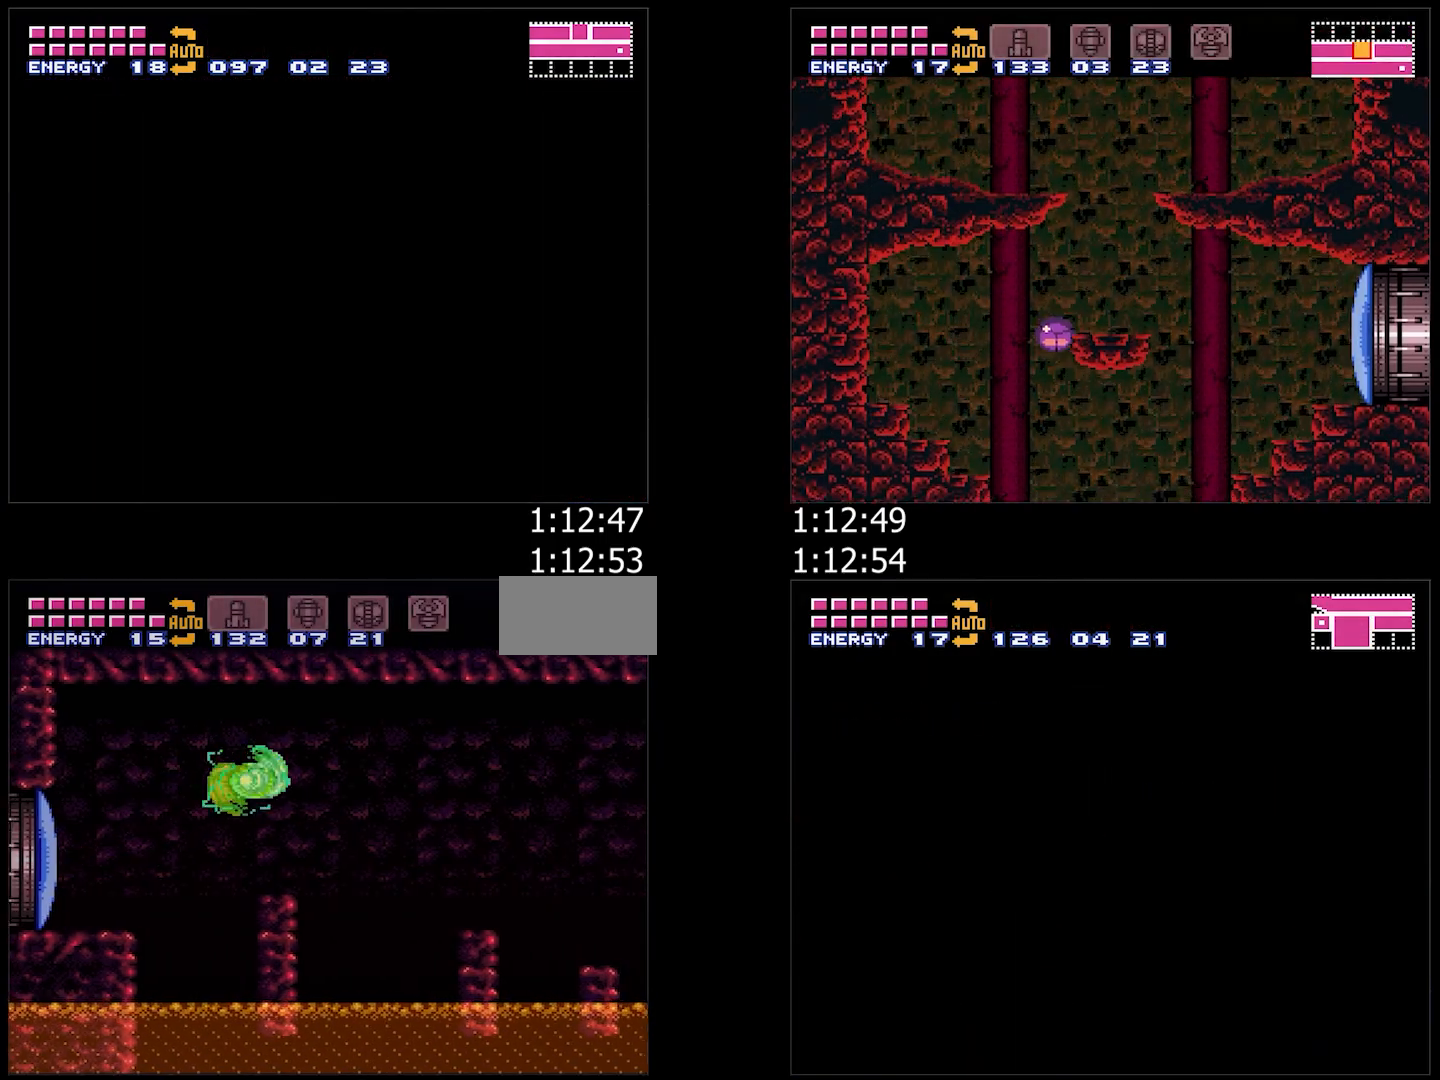
{"dt_ms": 500, "buttons": ["A", "DPAD_RIGHT"], "events": [[333, "B", "down"], [467, "B", "up"]]}
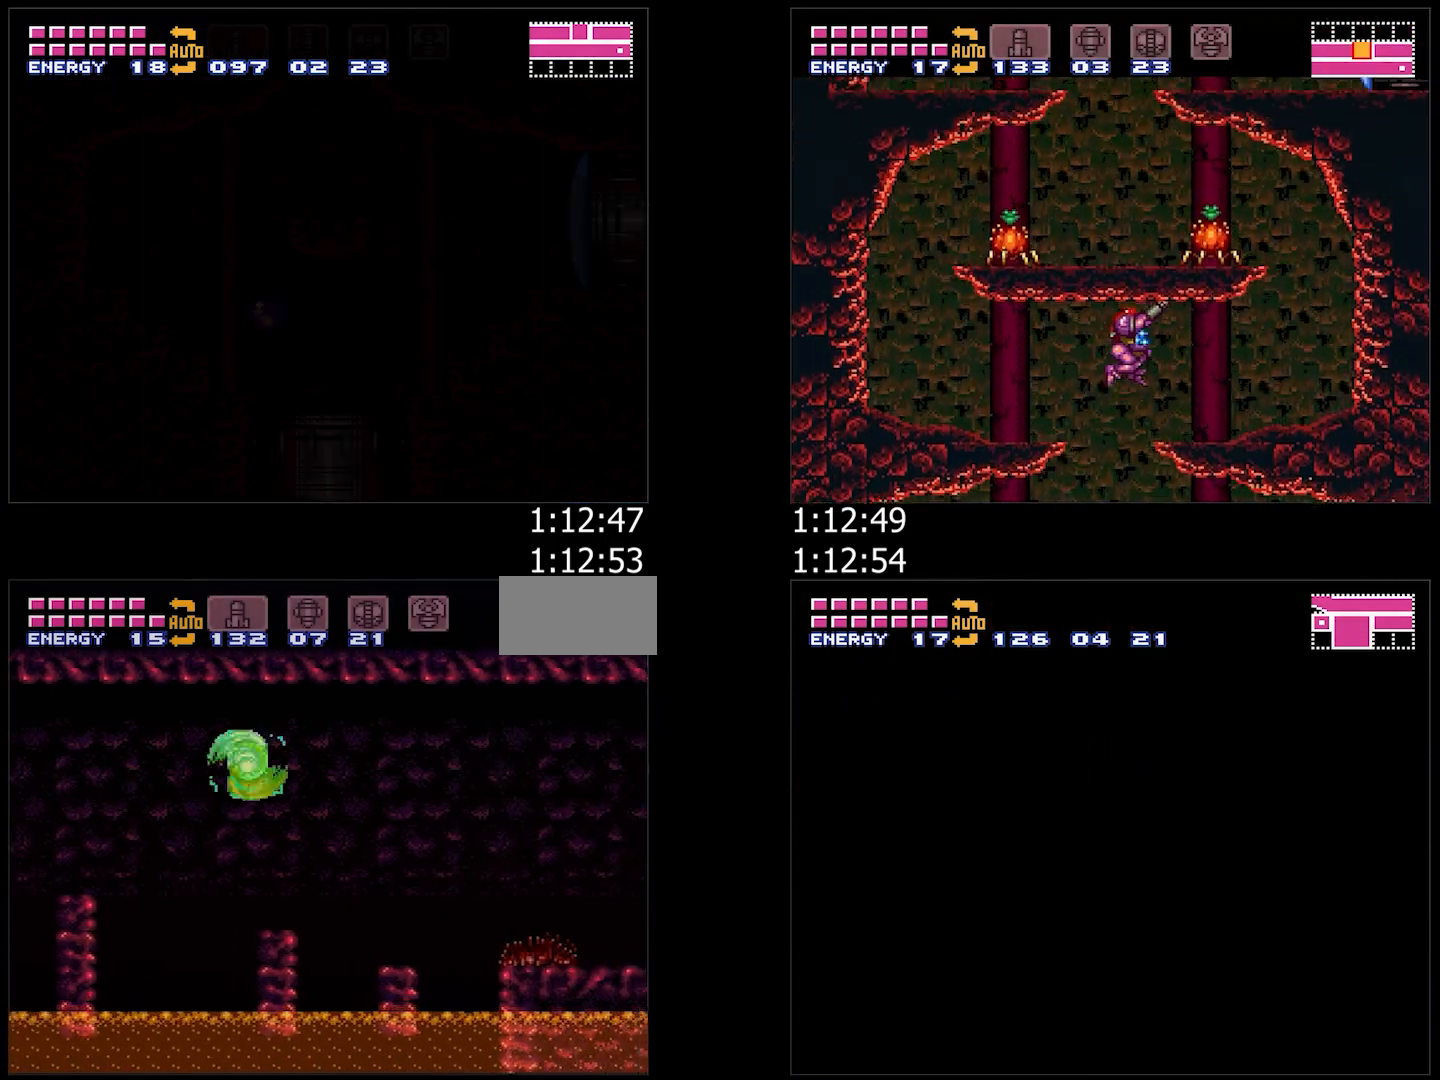
{"dt_ms": 500, "buttons": ["A", "DPAD_RIGHT"], "events": []}
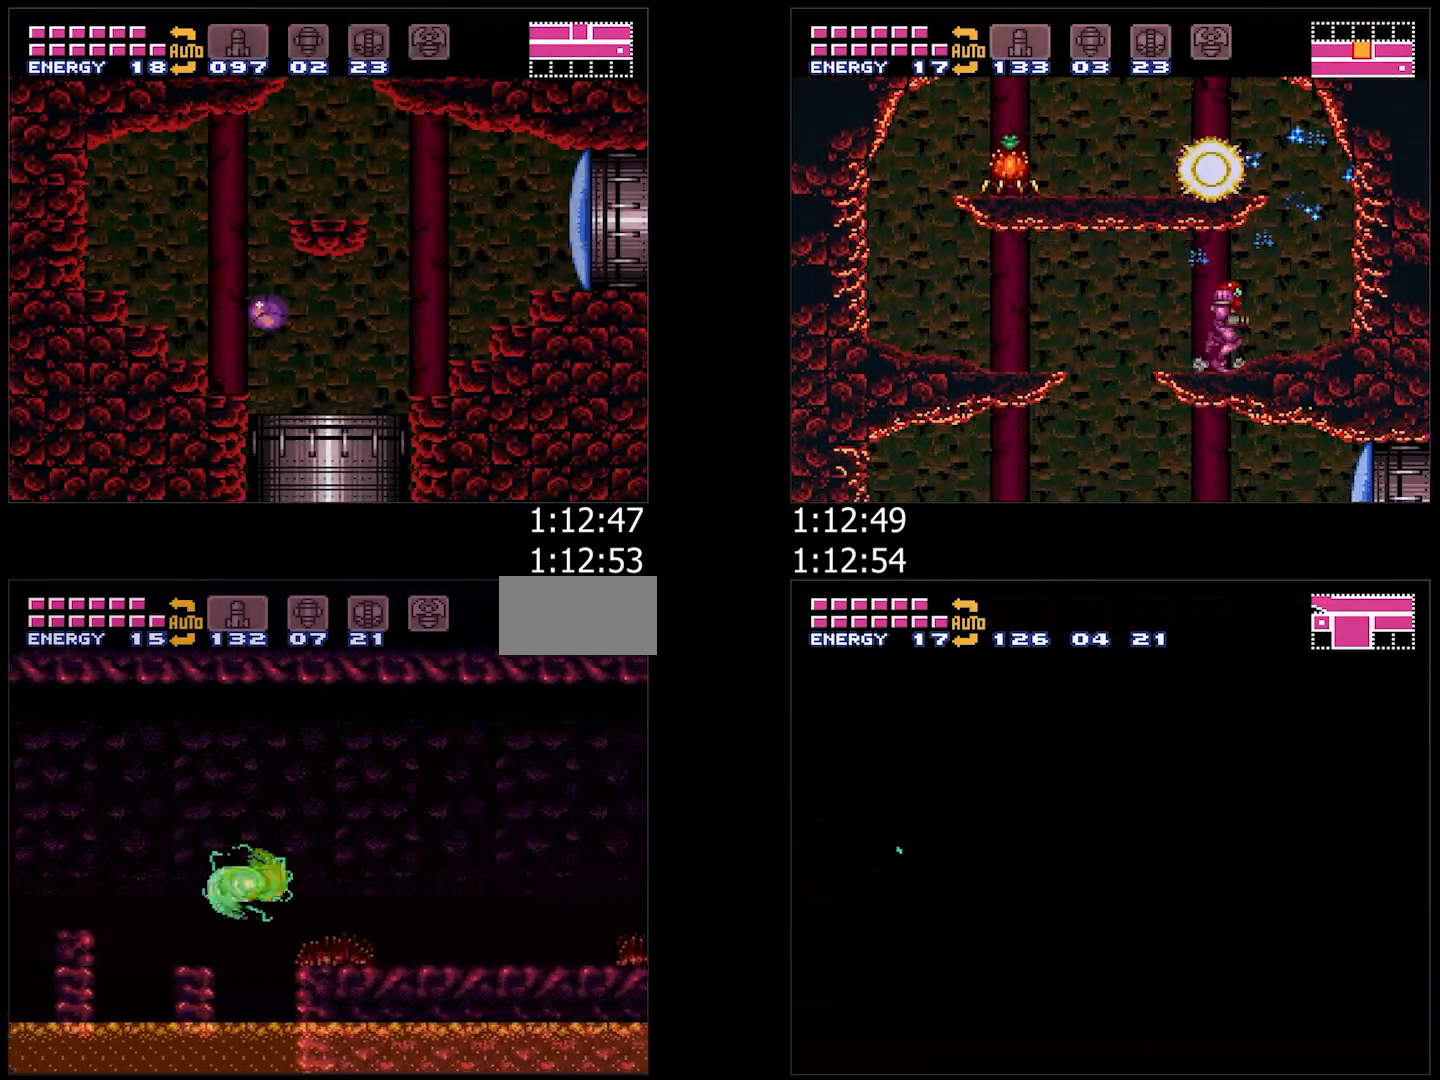
{"dt_ms": 500, "buttons": ["A", "DPAD_UP", "DPAD_RIGHT"], "events": [[217, "L1", "down"], [300, "L1", "up"], [367, "DPAD_UP", "down"]]}
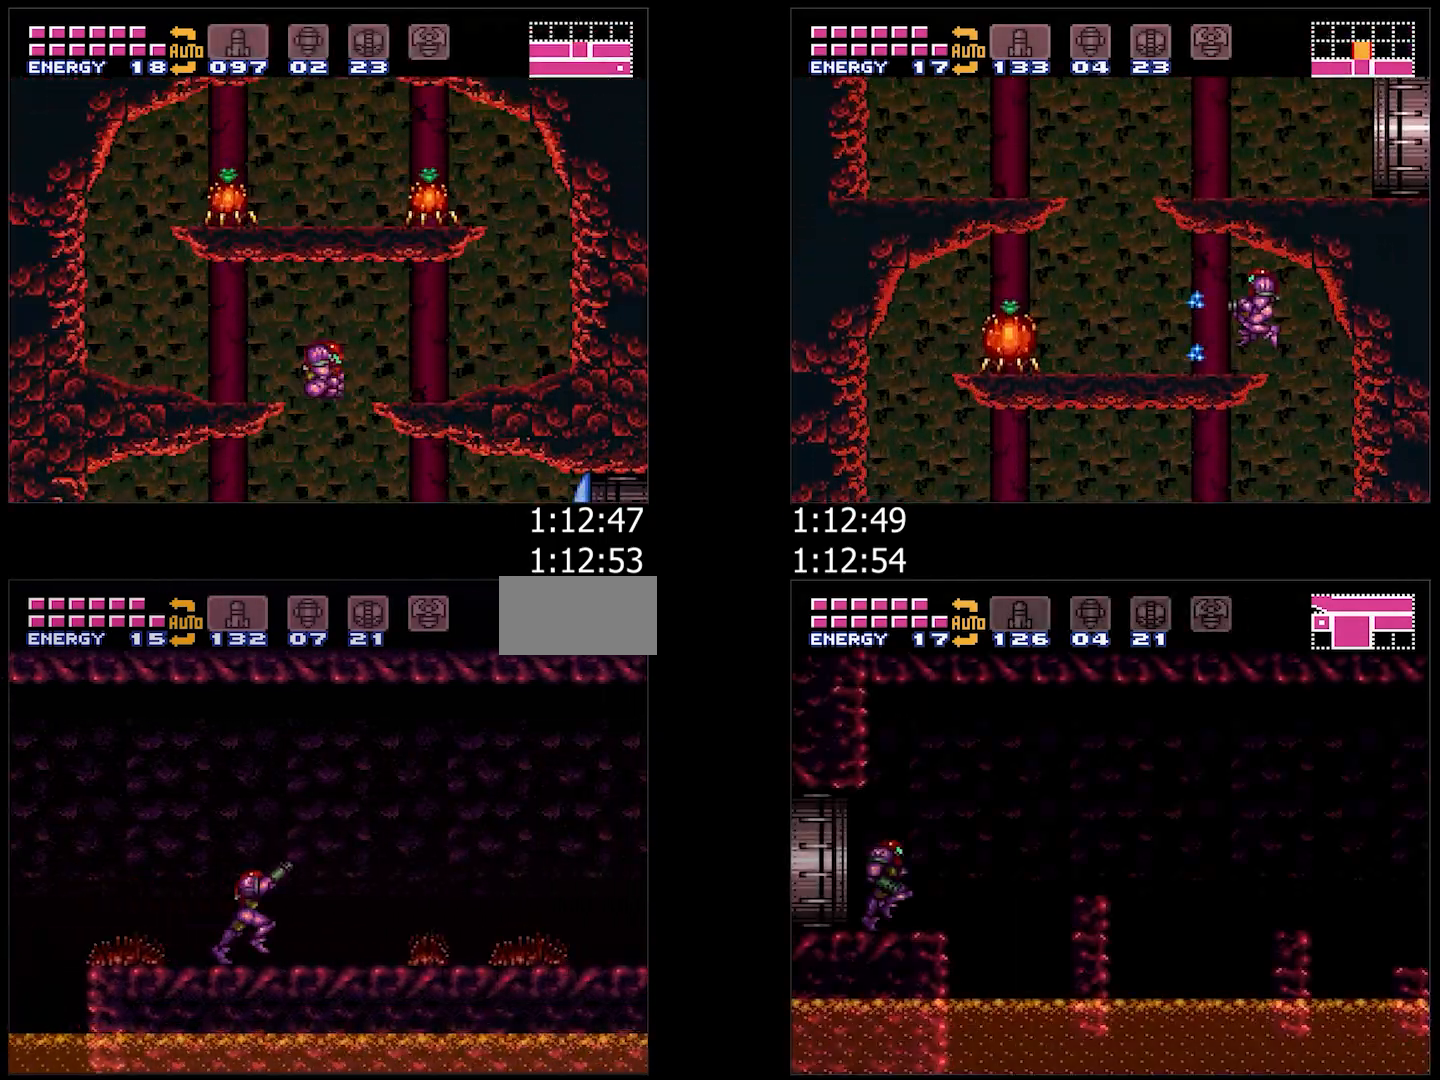
{"dt_ms": 500, "buttons": ["A", "DPAD_UP", "DPAD_RIGHT"], "events": []}
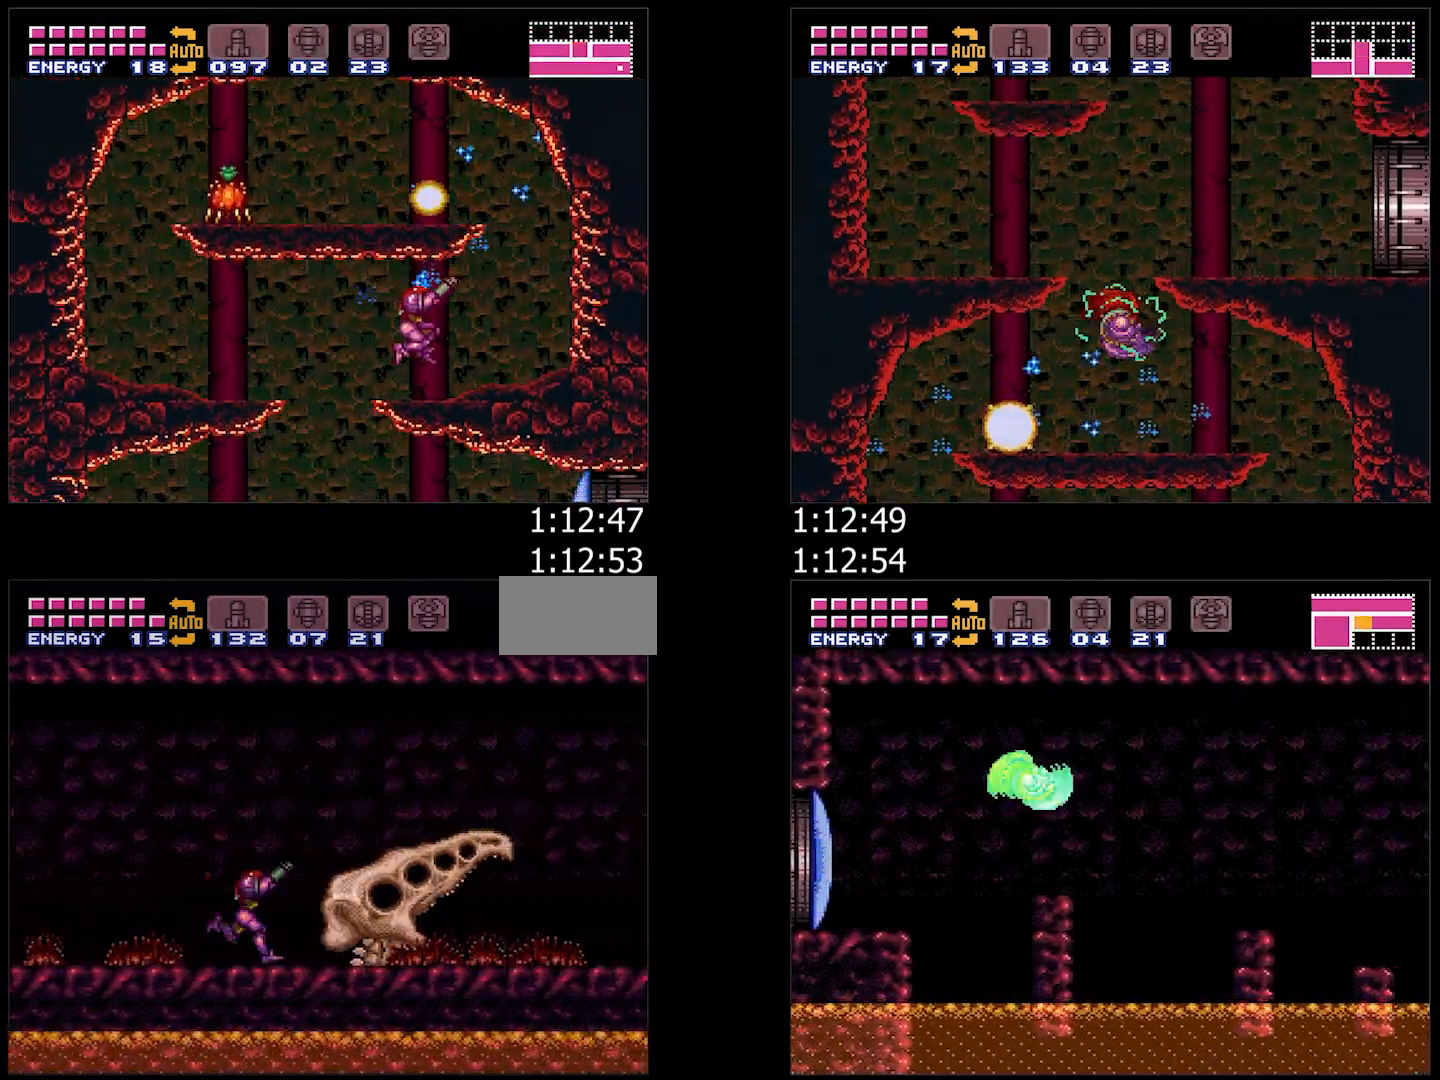
{"dt_ms": 500, "buttons": ["A", "B", "DPAD_DOWN"], "events": [[117, "Y", "down"], [200, "DPAD_UP", "up"], [200, "Y", "up"], [300, "B", "down"], [333, "DPAD_DOWN", "down"], [350, "B", "up"], [400, "B", "down"], [400, "DPAD_RIGHT", "up"]]}
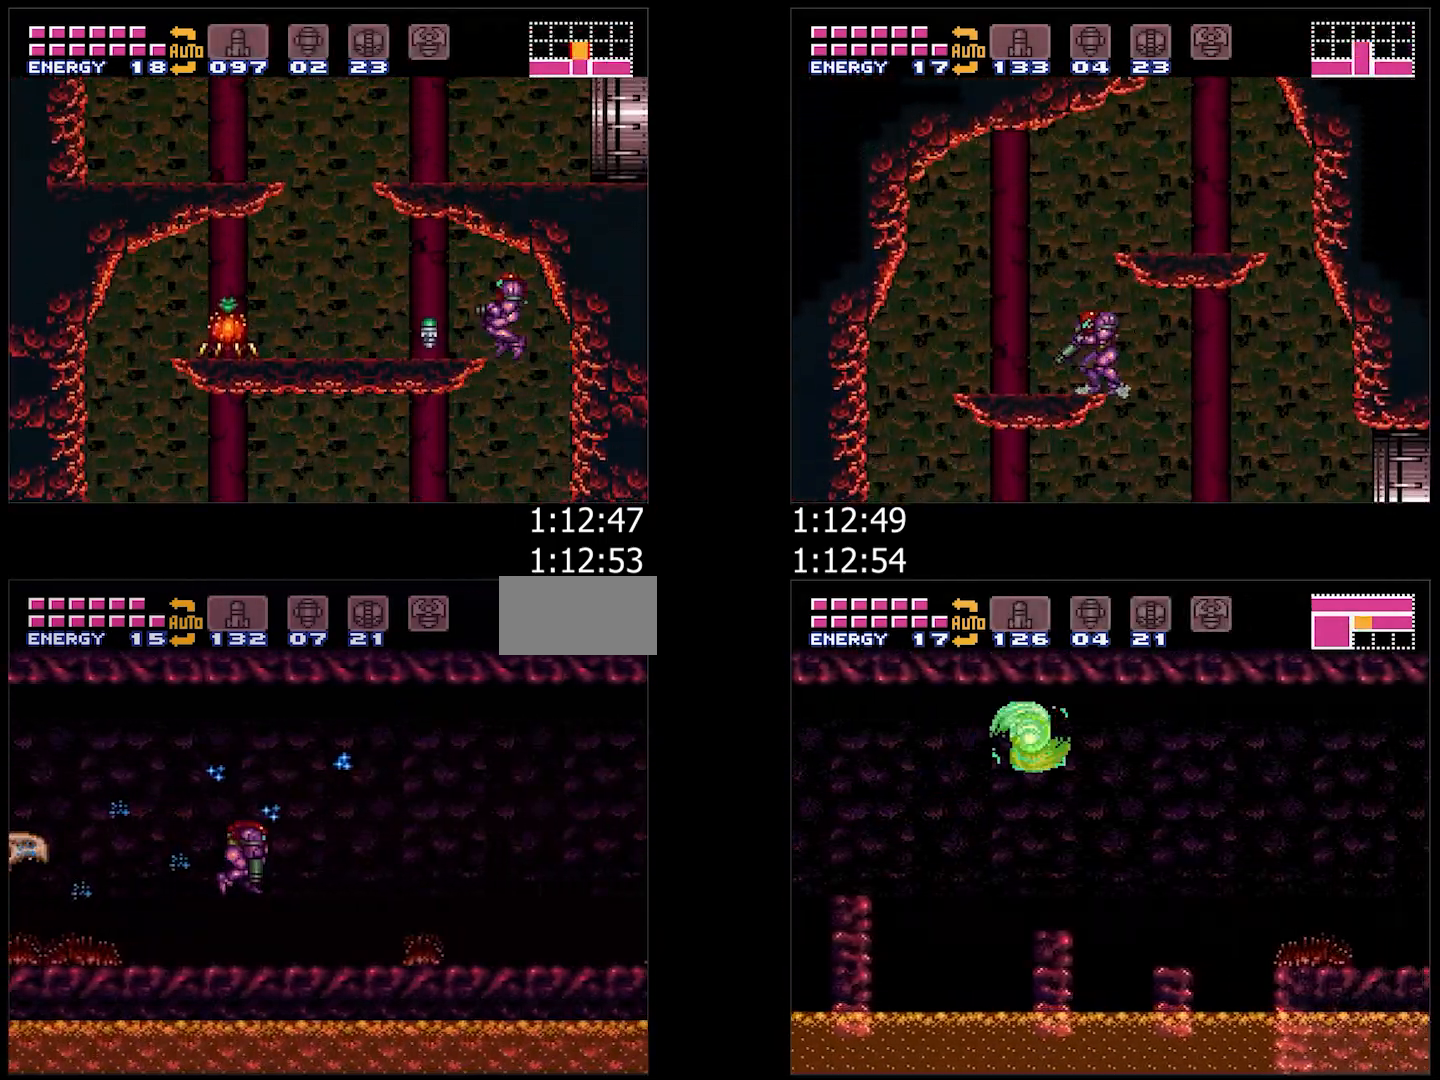
{"dt_ms": 500, "buttons": ["A", "B", "DPAD_RIGHT"], "events": [[67, "DPAD_DOWN", "up"], [233, "DPAD_DOWN", "down"], [250, "DPAD_RIGHT", "down"], [350, "B", "up"], [367, "DPAD_DOWN", "up"], [467, "B", "down"]]}
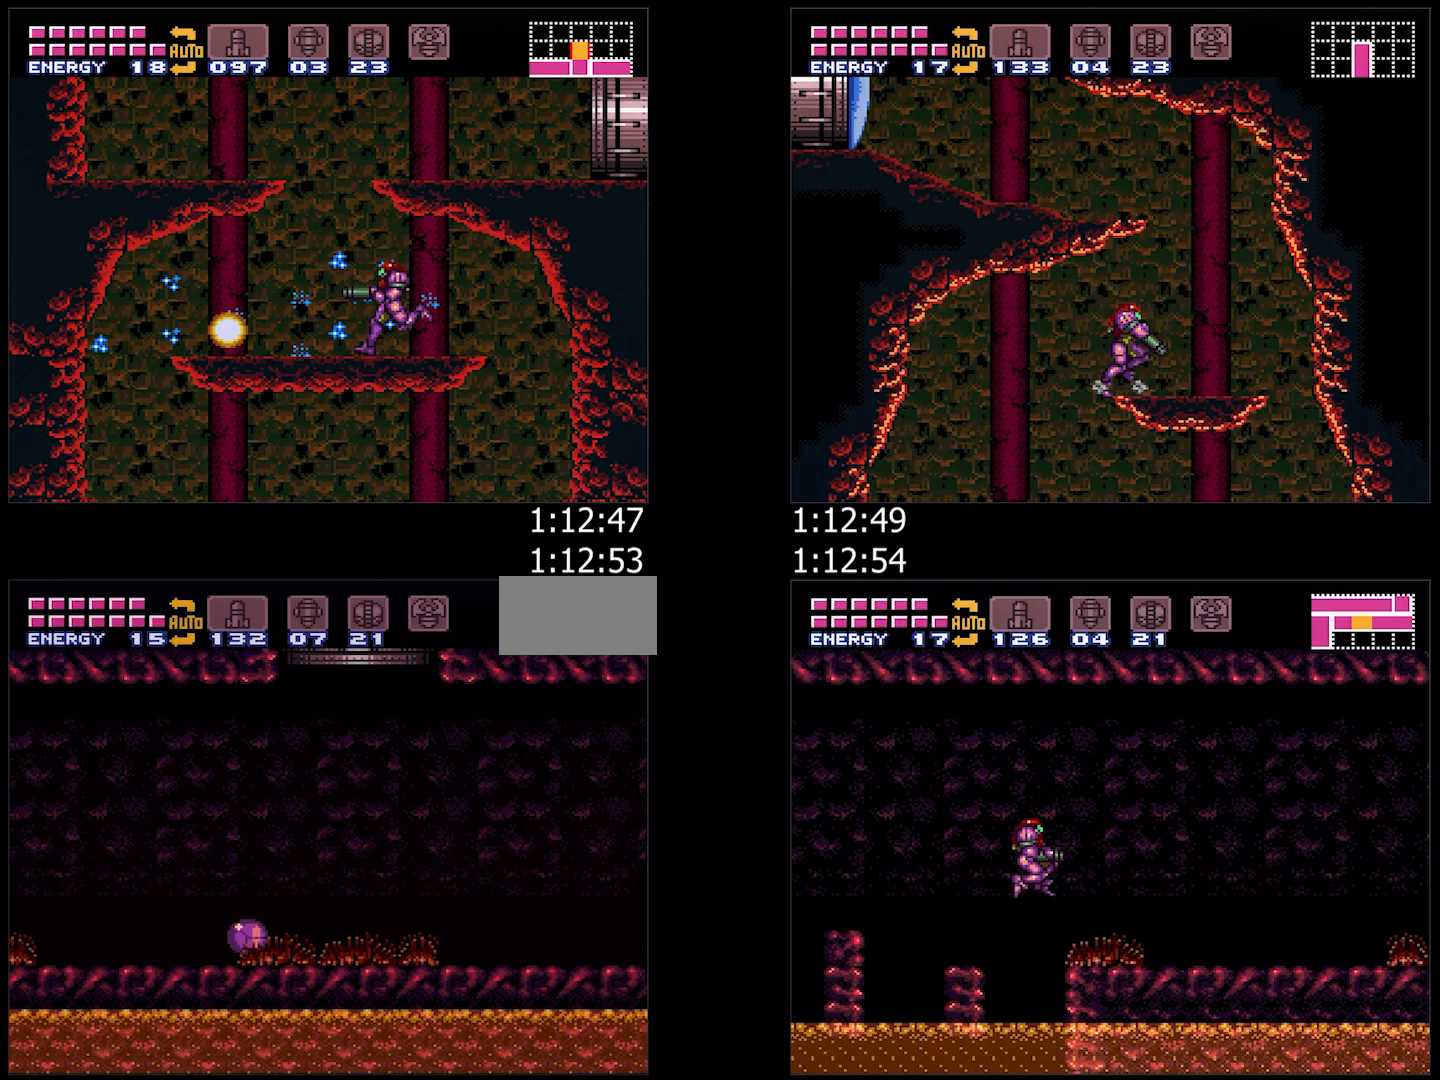
{"dt_ms": 500, "buttons": ["A", "B", "DPAD_LEFT"], "events": [[100, "DPAD_RIGHT", "up"], [133, "DPAD_LEFT", "down"]]}
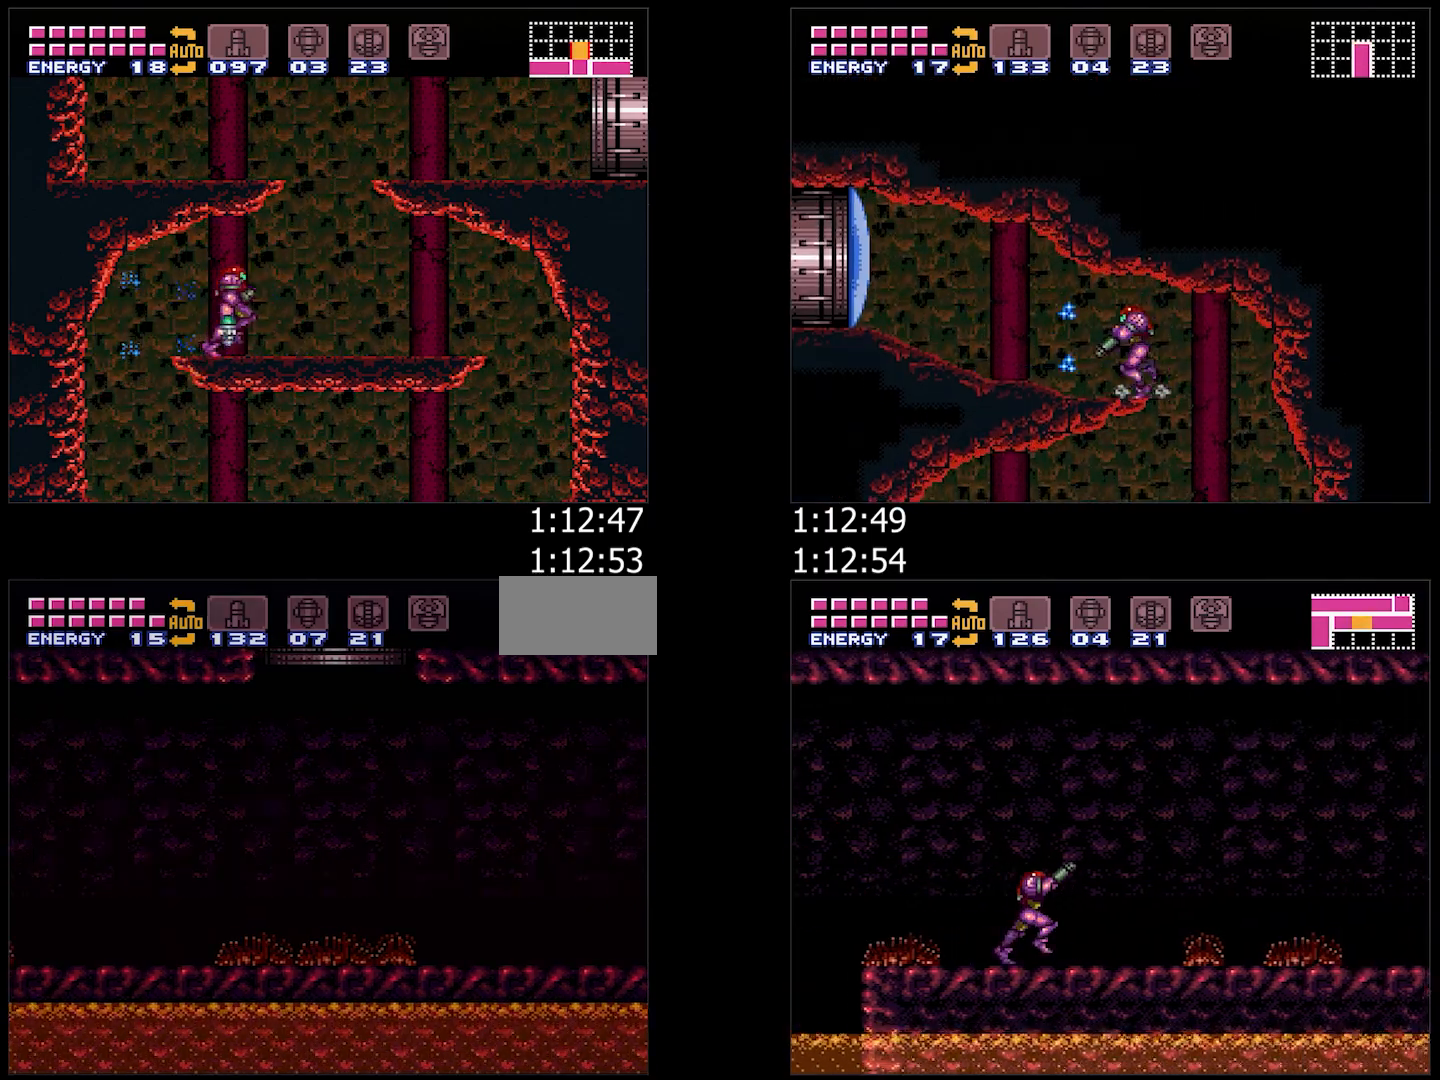
{"dt_ms": 1000, "buttons": [], "events": [[100, "A", "up"], [150, "DPAD_LEFT", "up"], [200, "DPAD_RIGHT", "down"], [417, "R1", "down"], [500, "DPAD_RIGHT", "up"], [550, "DPAD_RIGHT", "down"], [800, "B", "up"], [800, "DPAD_RIGHT", "up"], [800, "R1", "up"]]}
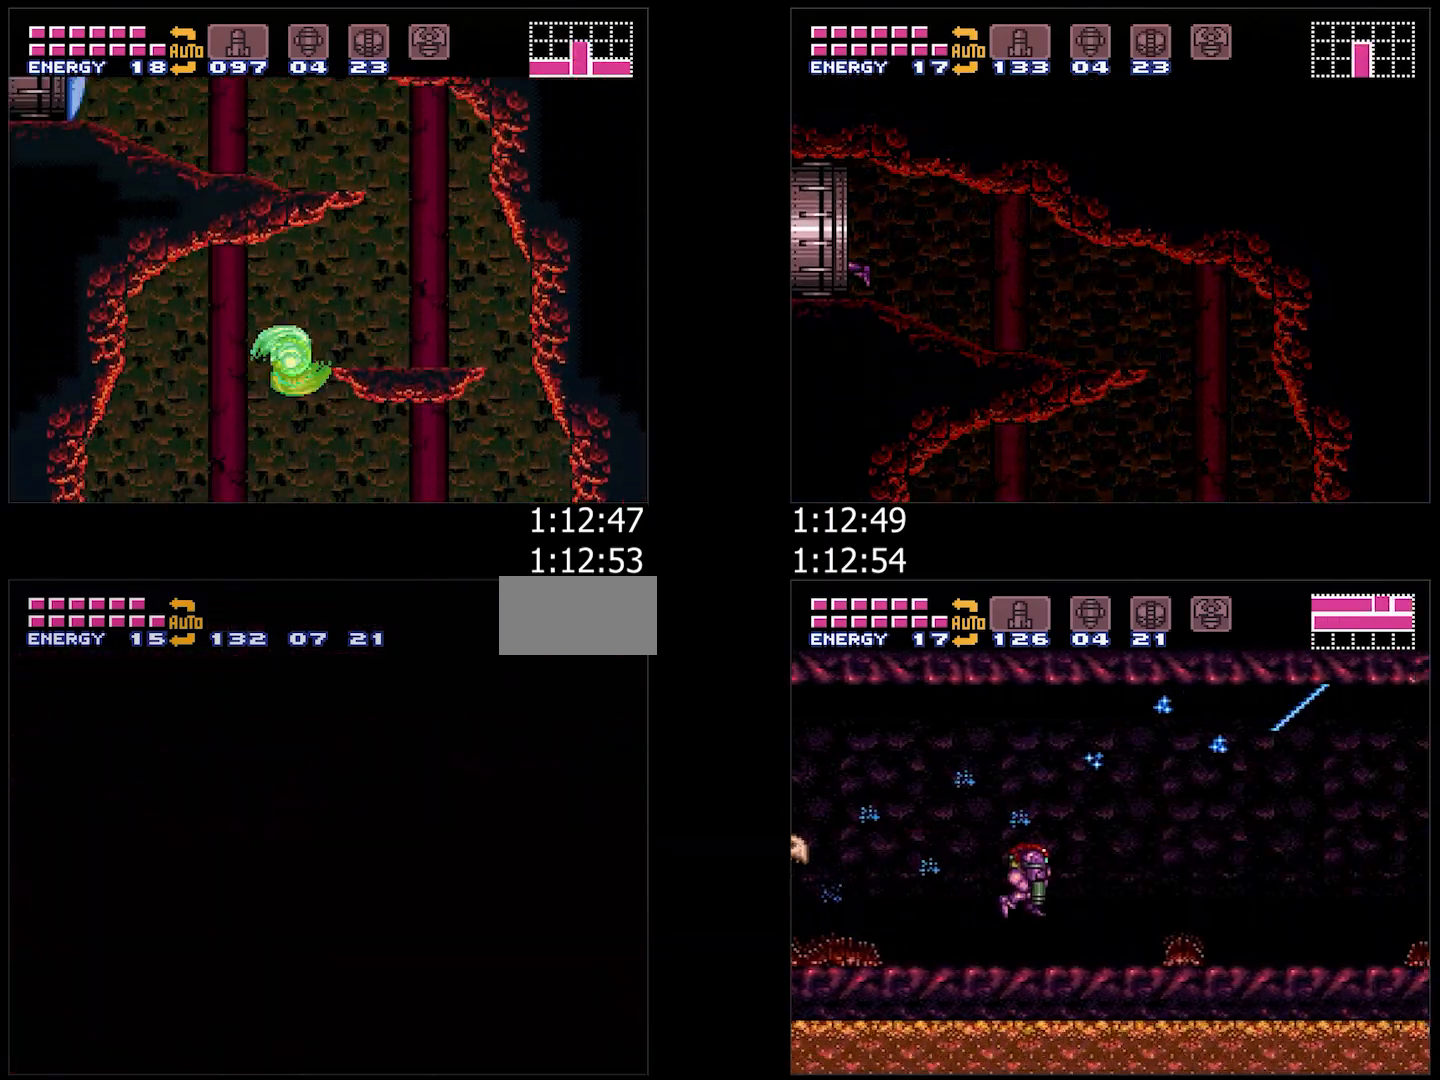
{"dt_ms": 1000, "buttons": ["B", "R1", "DPAD_RIGHT"], "events": [[150, "B", "down"], [150, "DPAD_RIGHT", "down"], [150, "R1", "down"]]}